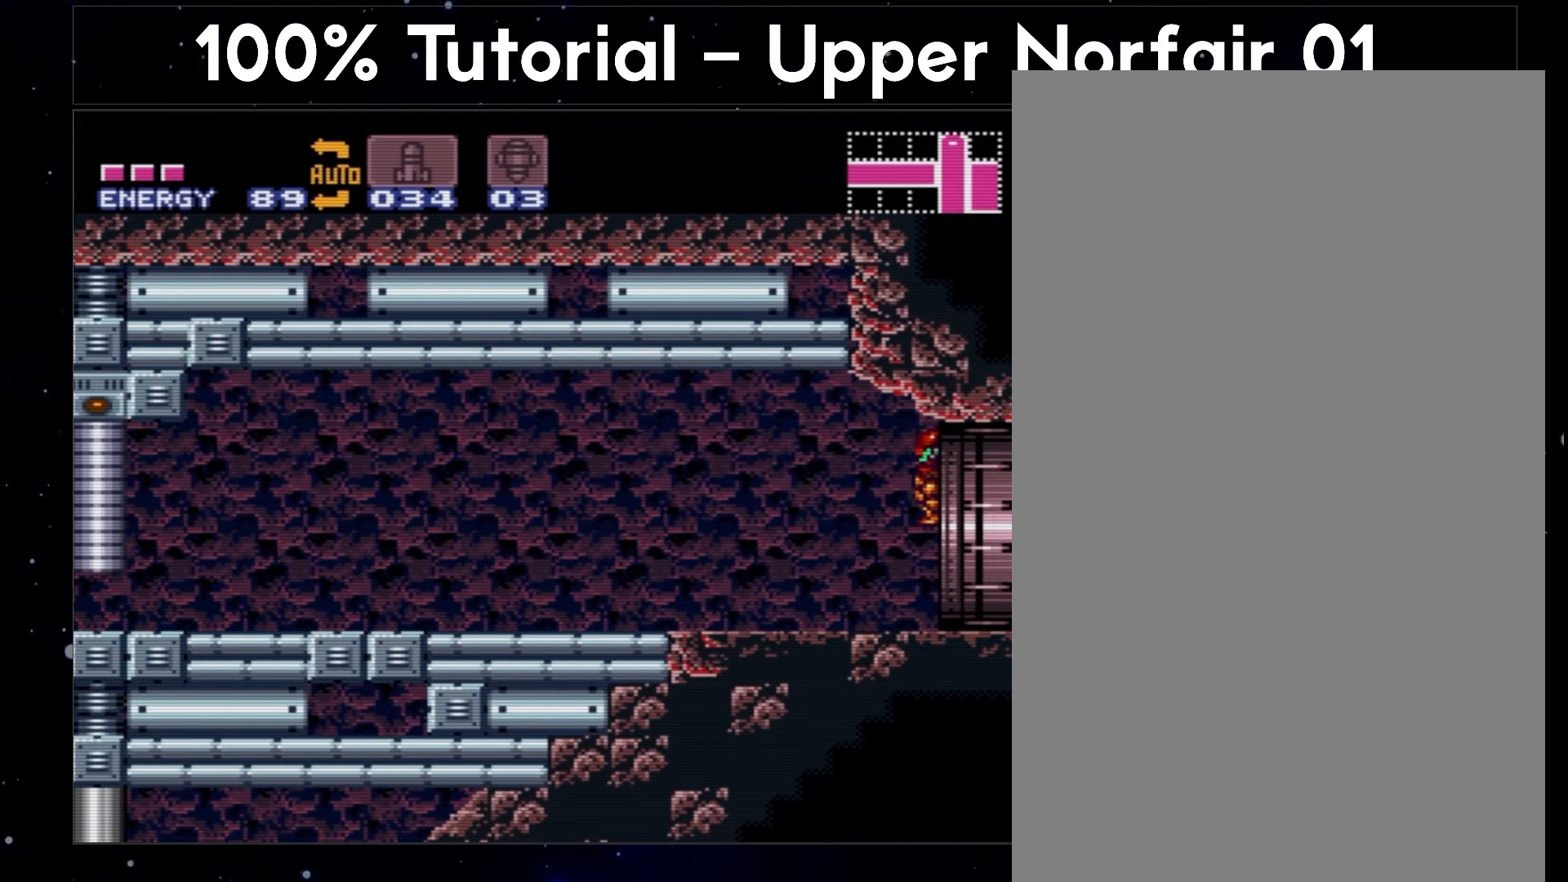
Gameplay with a controller (Nintendo layout); each line is a JSON object with the inputs held at the frame after it. "events" lists button and stick changes between this image and that frame as [ms after this image, input, new state], when the widget could be followed in between. Not read: L3 R3.
{"buttons": ["A", "B", "DPAD_LEFT"], "events": []}
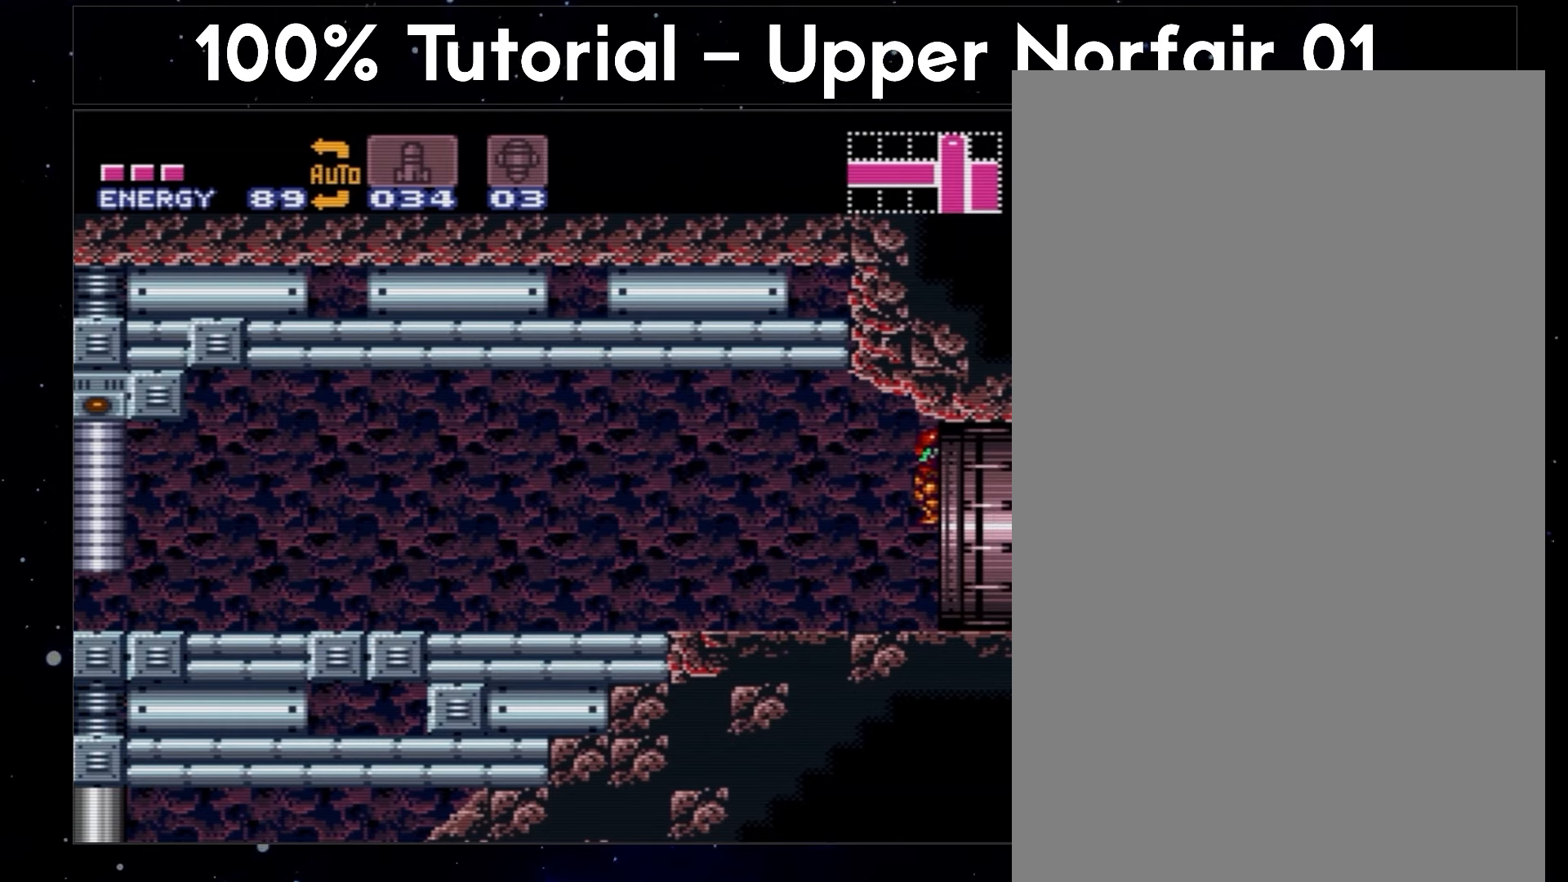
{"buttons": ["A", "B", "DPAD_LEFT"], "events": []}
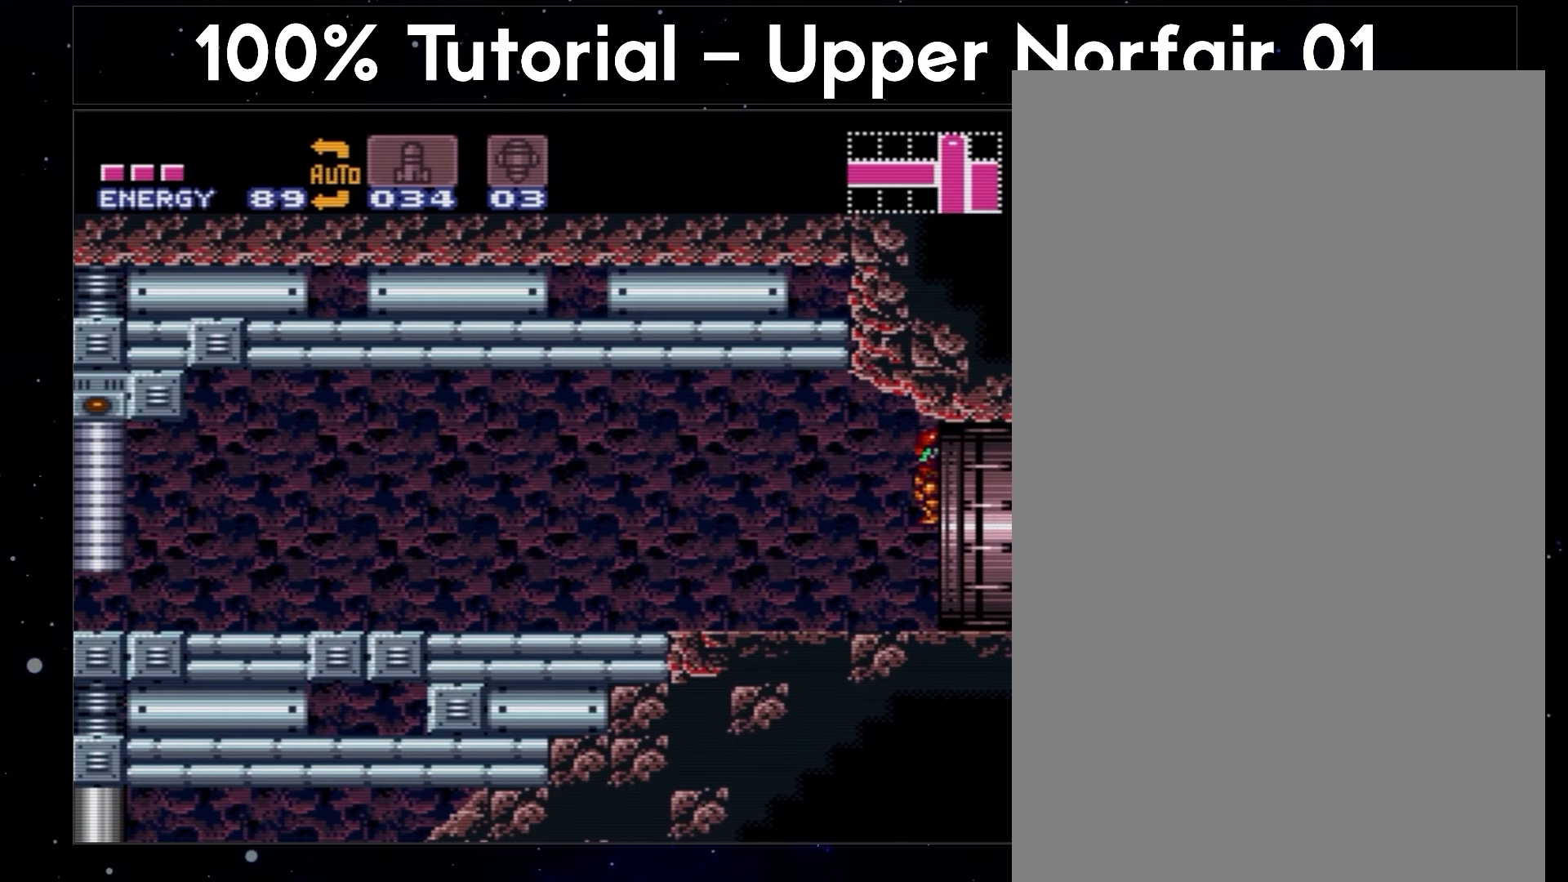
{"buttons": ["A", "B", "DPAD_LEFT"], "events": []}
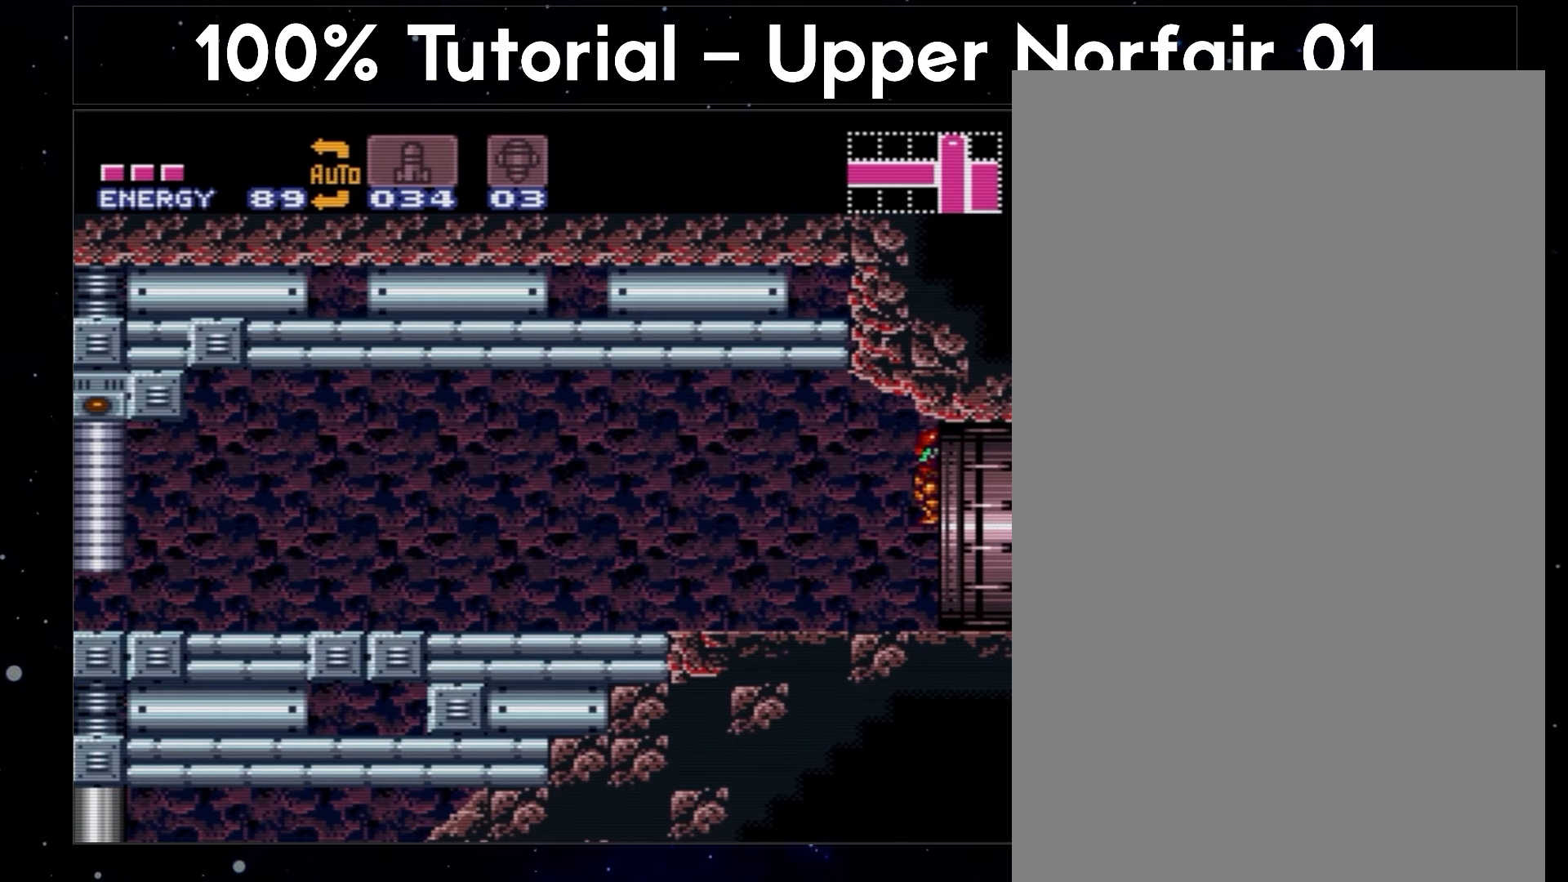
{"buttons": ["A", "B", "DPAD_LEFT"], "events": []}
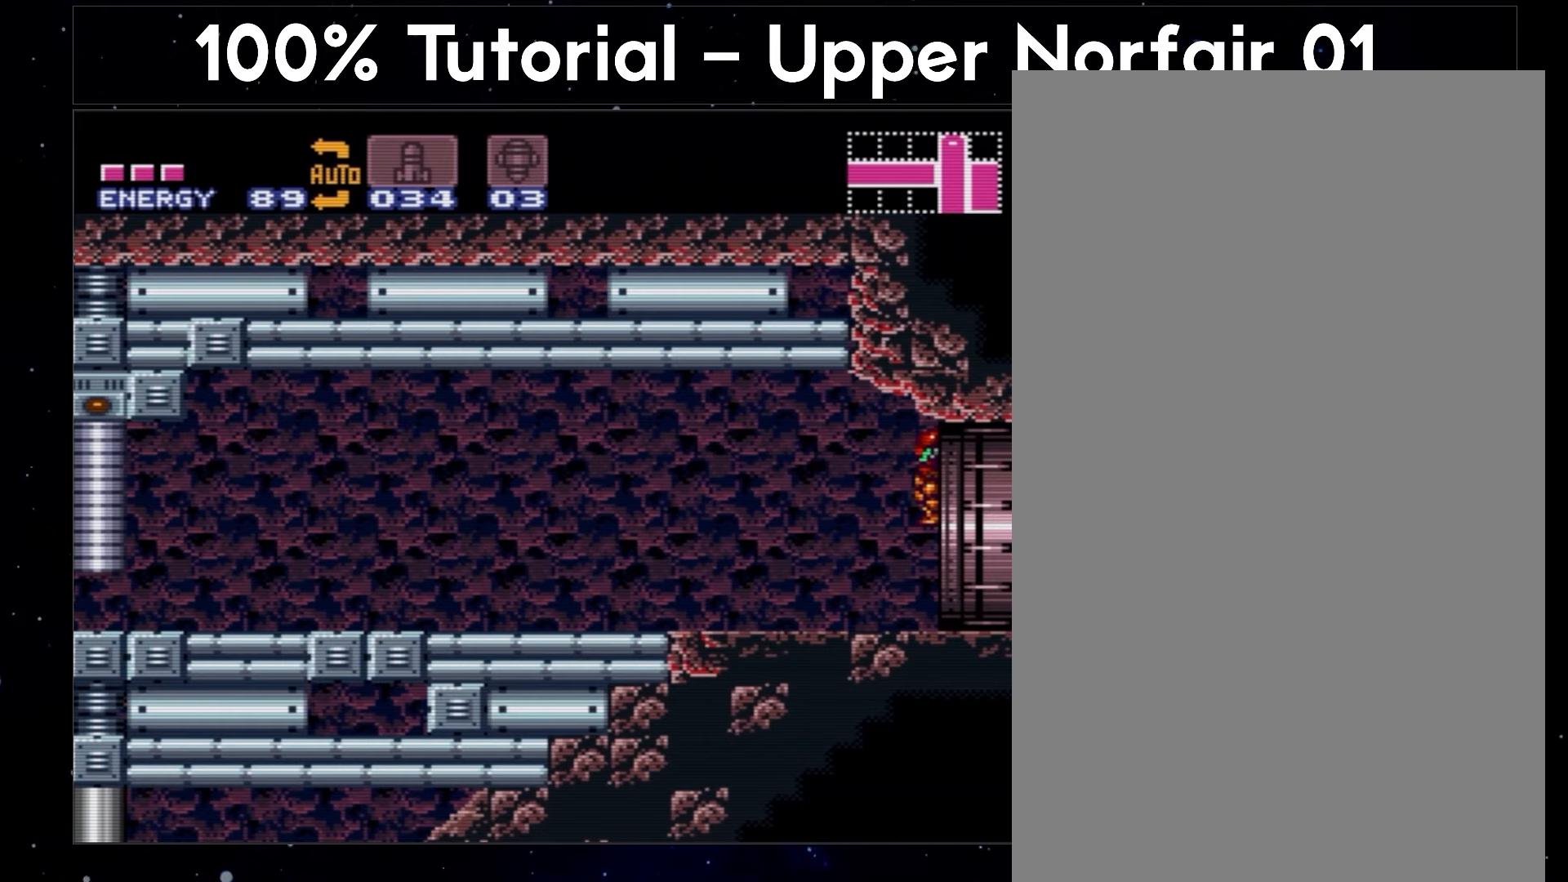
{"buttons": ["A", "B", "DPAD_LEFT"], "events": []}
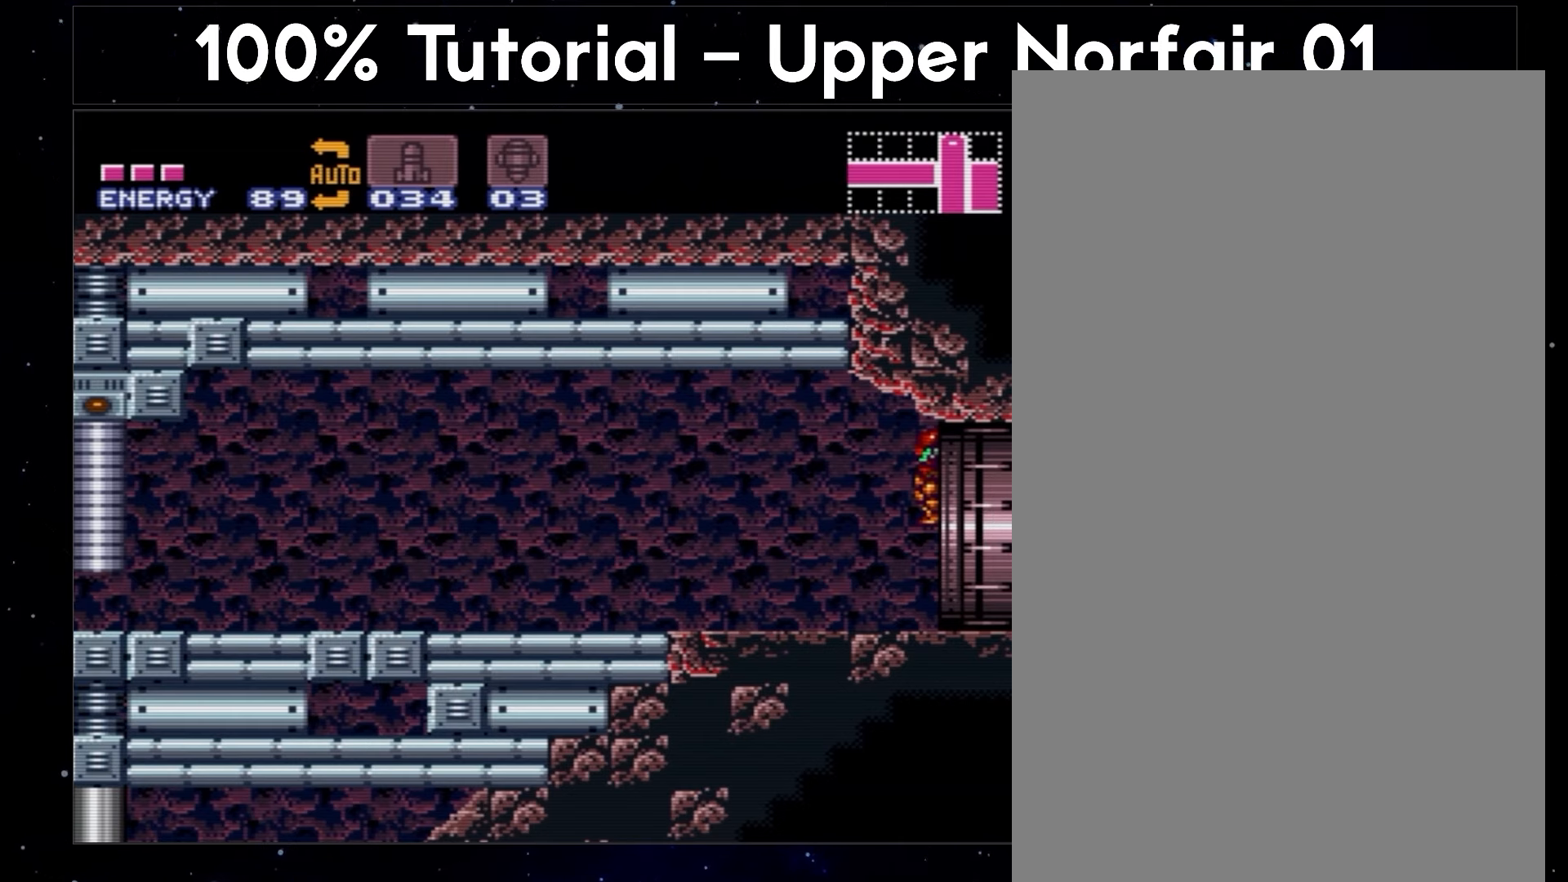
{"buttons": ["A", "B", "DPAD_LEFT"], "events": []}
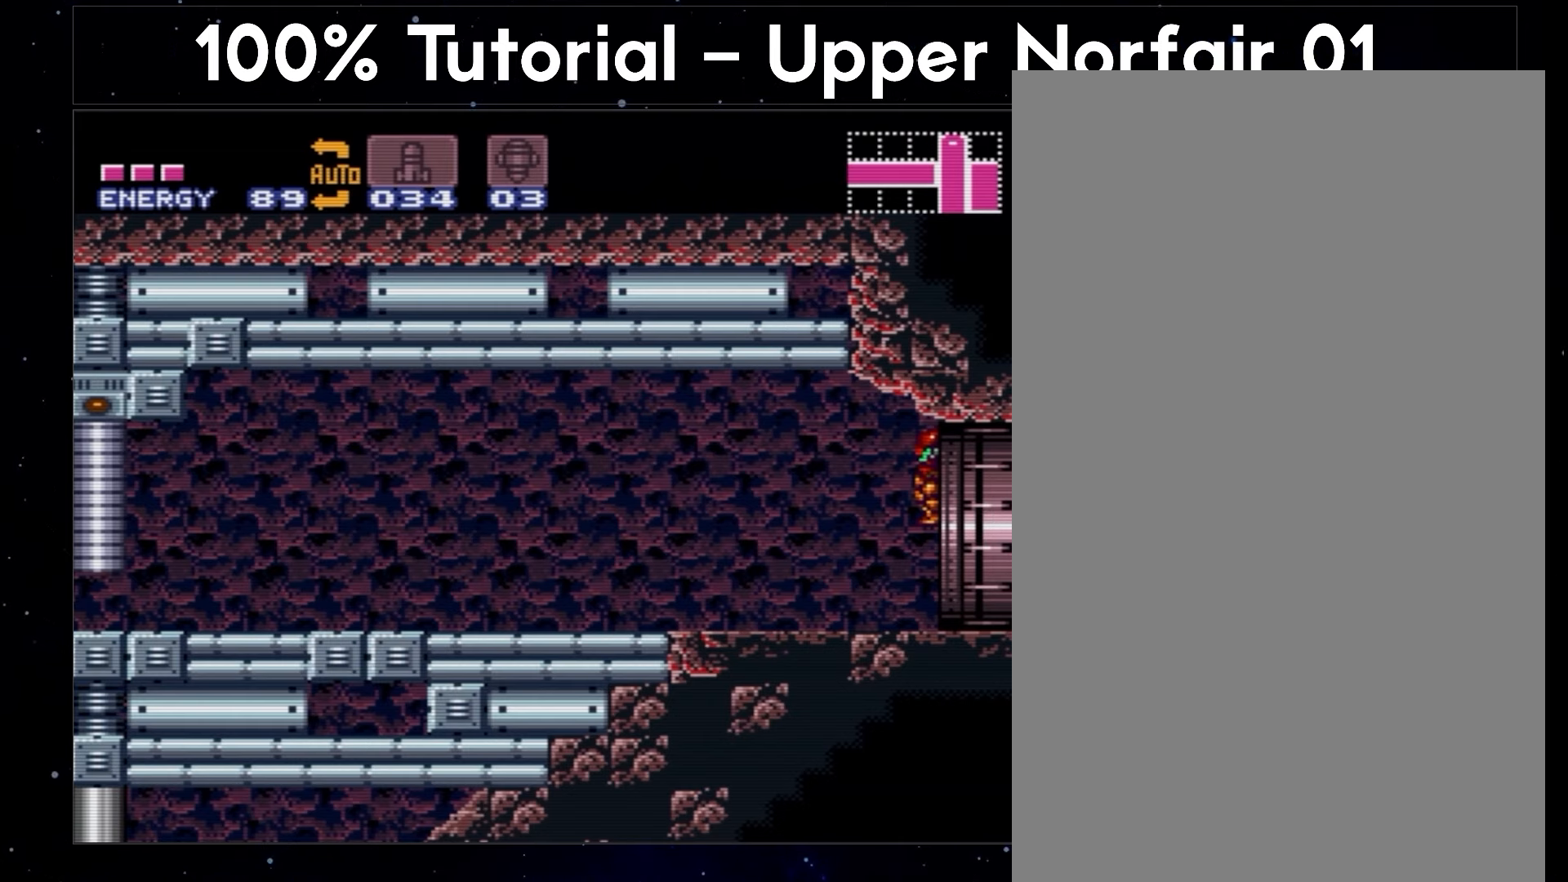
{"buttons": ["A", "DPAD_RIGHT"], "events": [[200, "DPAD_LEFT", "up"], [267, "DPAD_RIGHT", "down"], [333, "B", "up"]]}
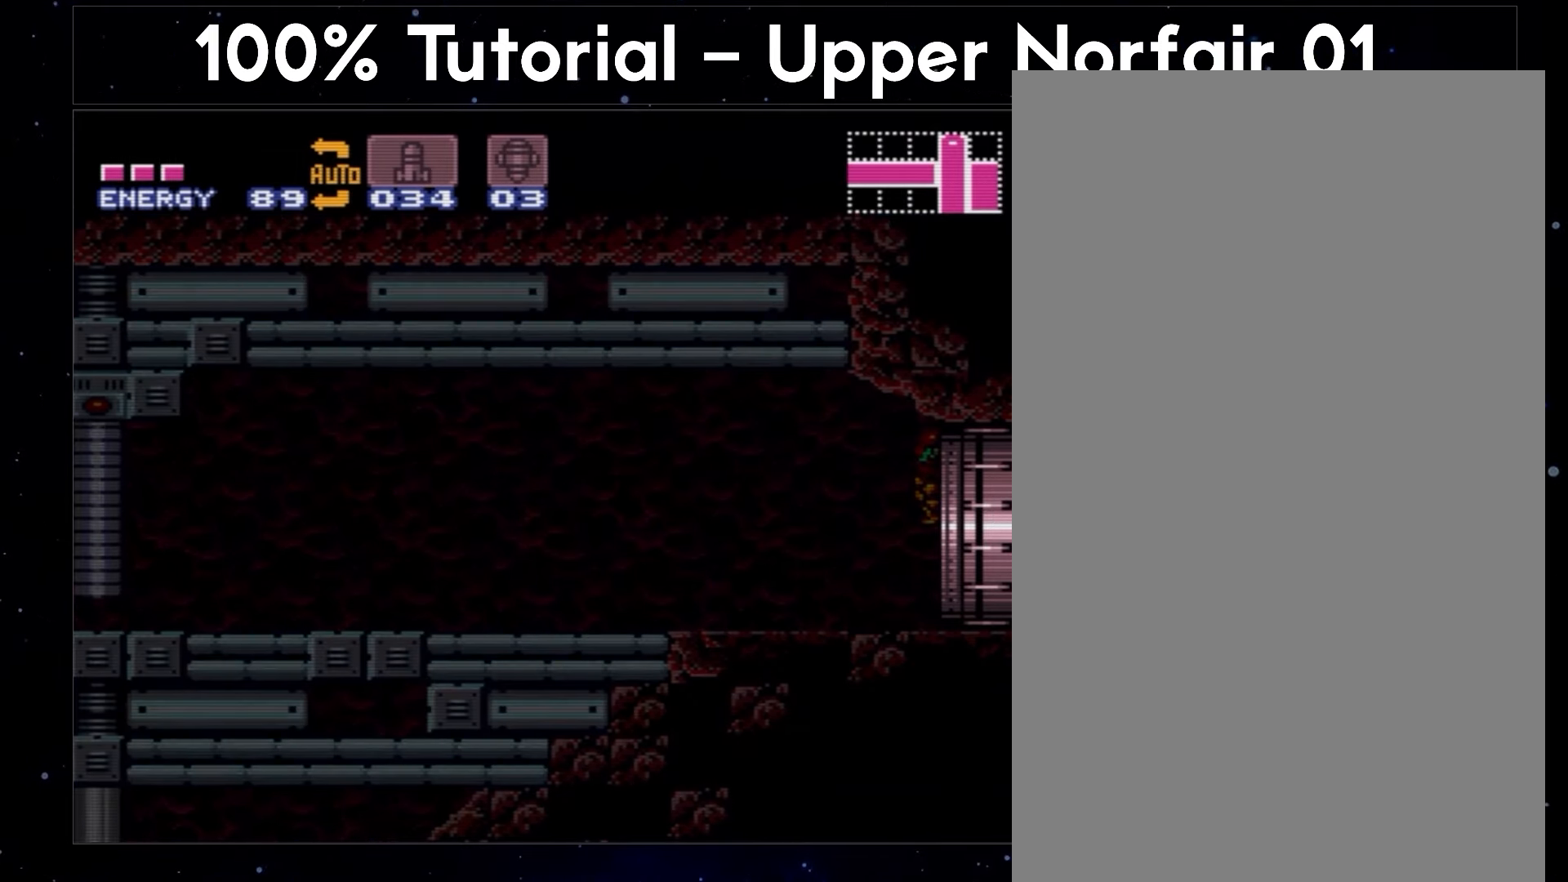
{"buttons": ["A", "B", "DPAD_RIGHT"], "events": [[67, "DPAD_RIGHT", "up"], [183, "A", "up"], [183, "DPAD_RIGHT", "down"], [433, "DPAD_RIGHT", "up"], [467, "A", "down"], [467, "B", "down"], [467, "DPAD_RIGHT", "down"]]}
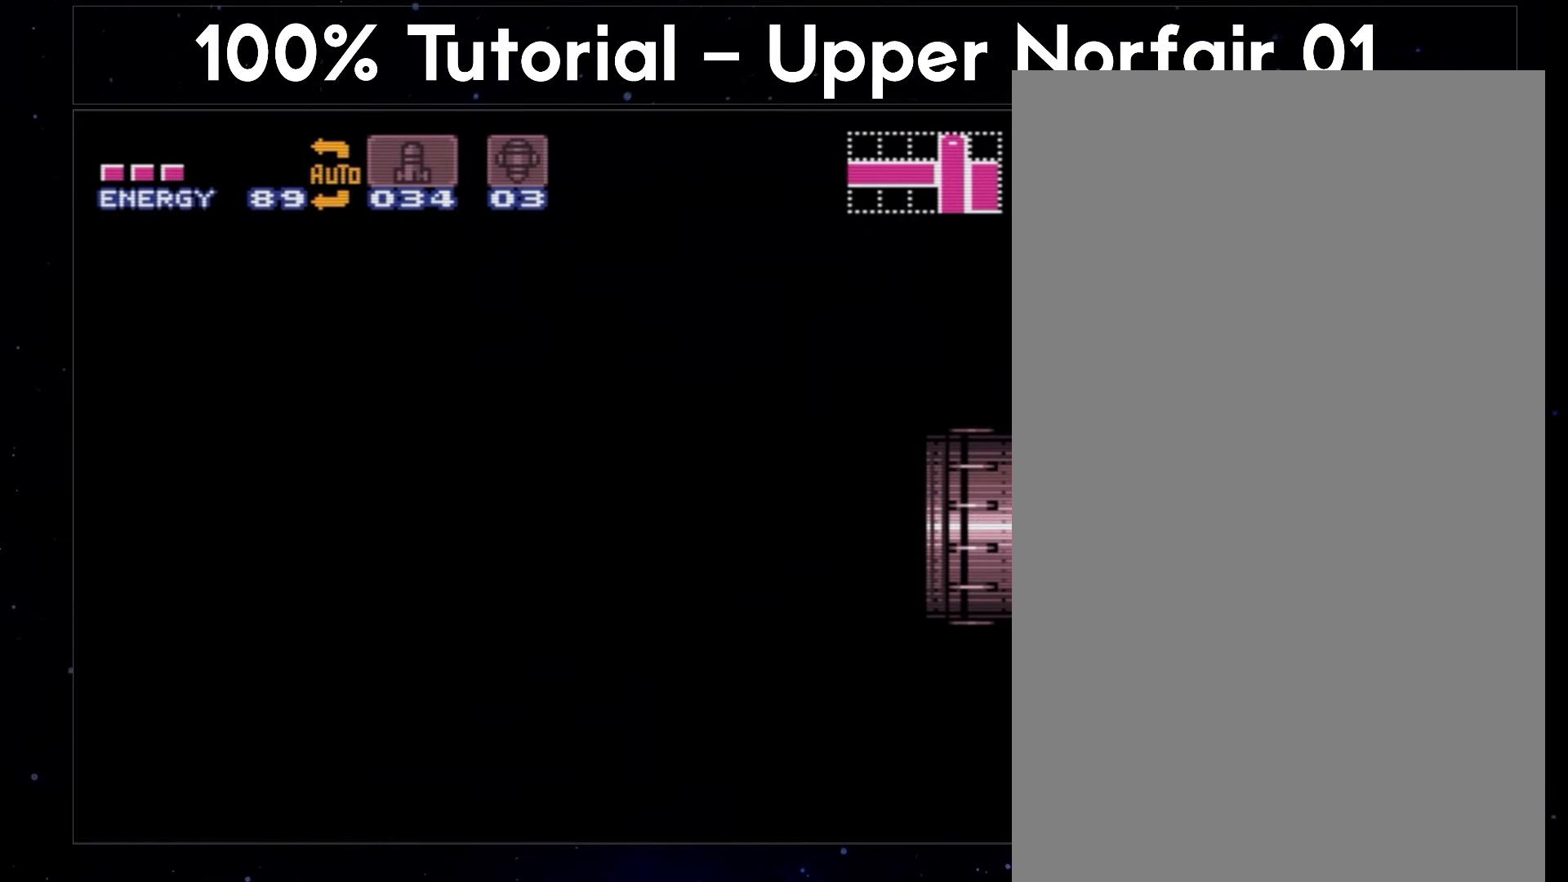
{"buttons": ["A", "B", "L1", "DPAD_RIGHT"], "events": [[133, "L1", "down"]]}
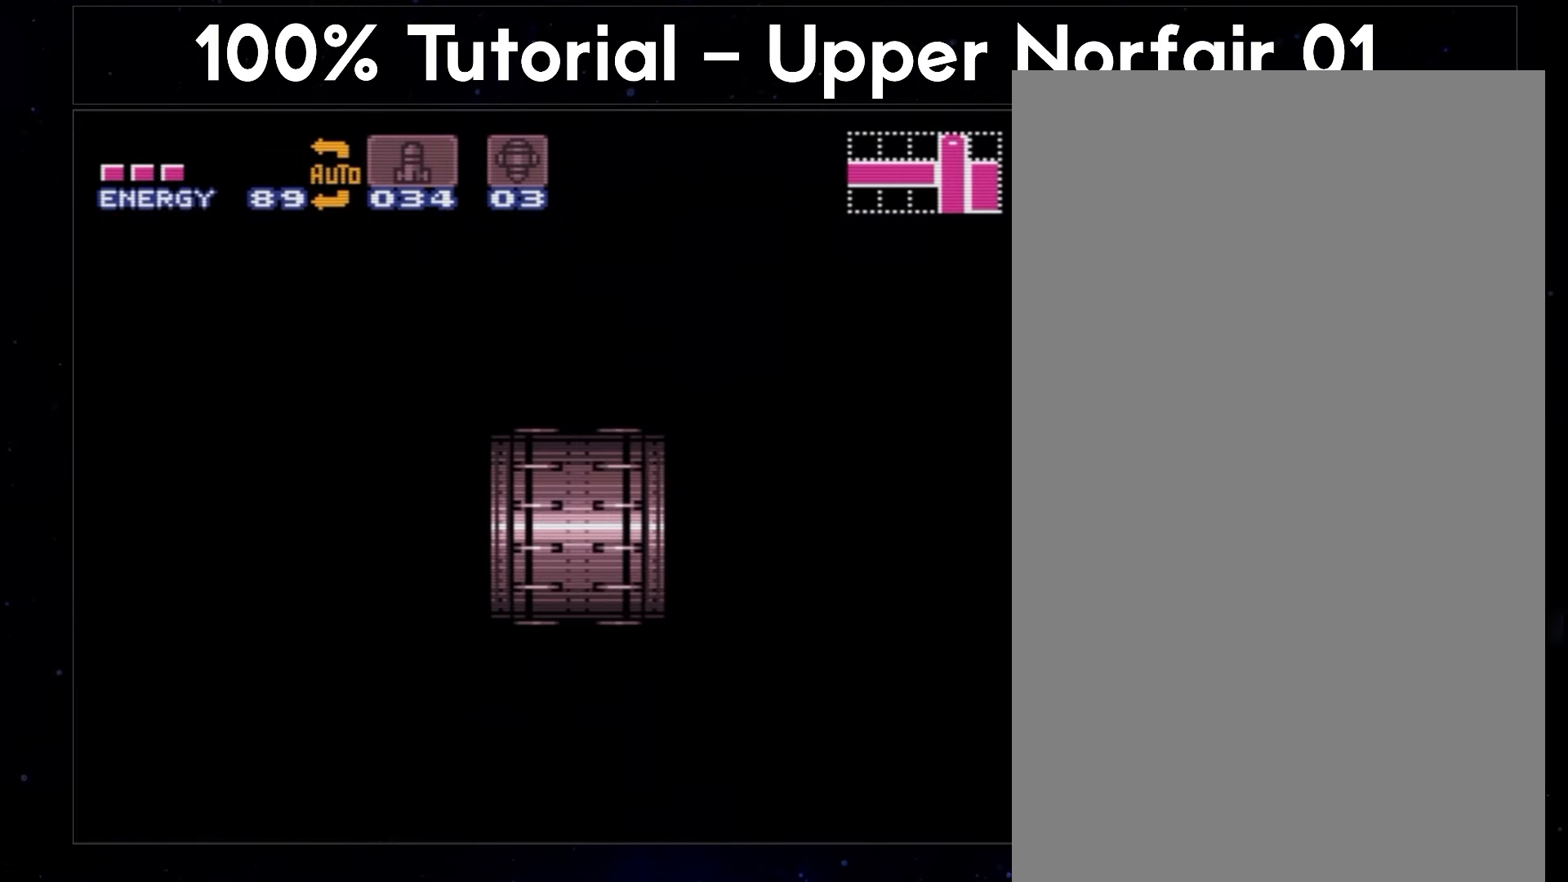
{"buttons": ["A", "B", "L1", "DPAD_RIGHT"], "events": []}
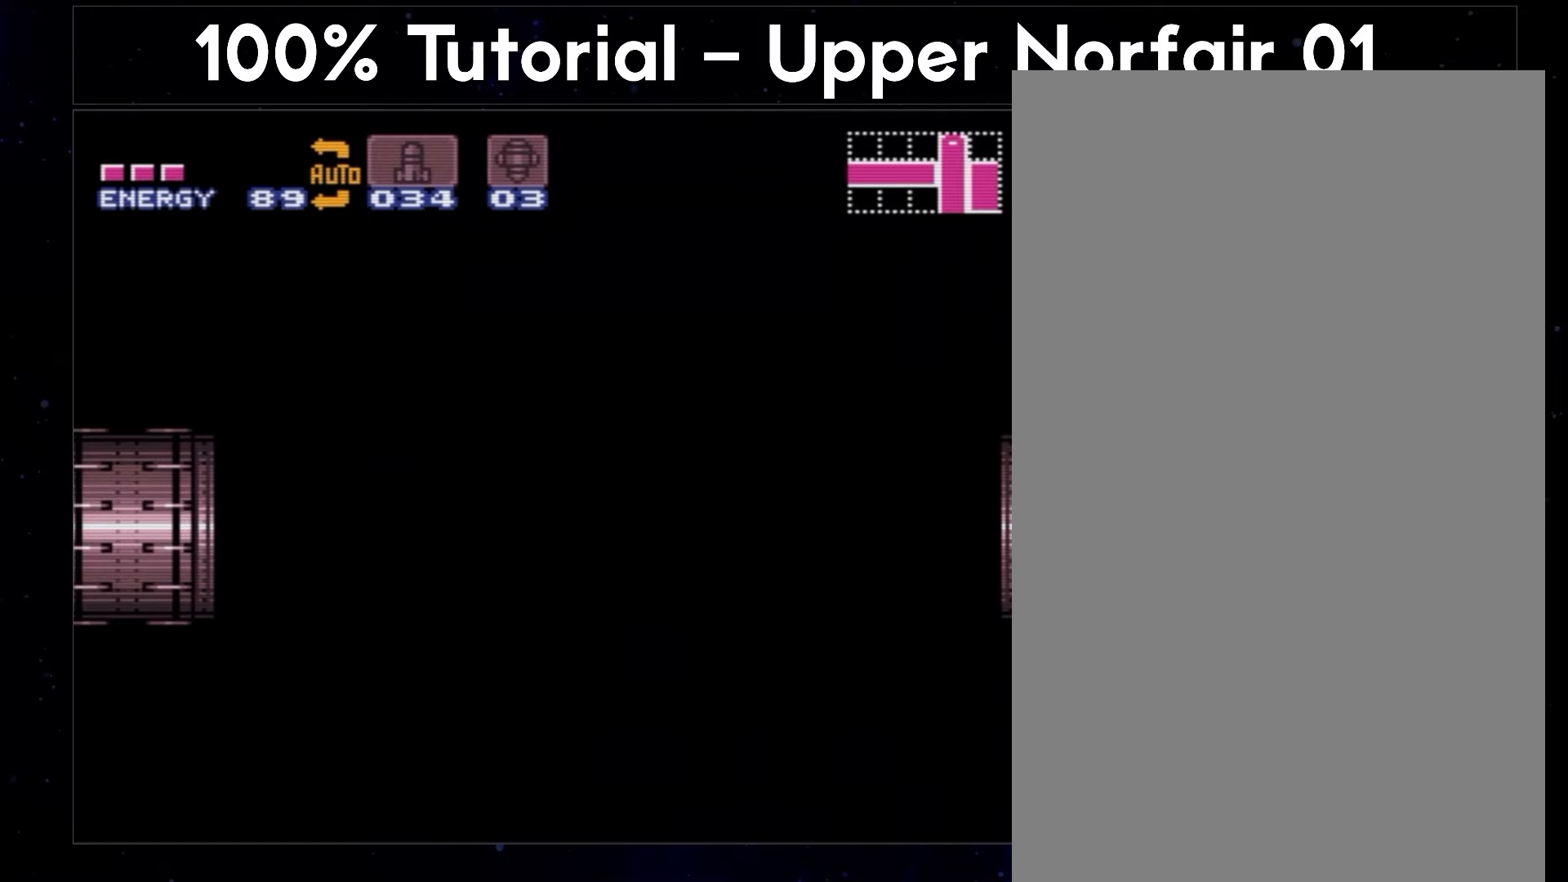
{"buttons": ["A", "B", "L1", "DPAD_RIGHT"], "events": []}
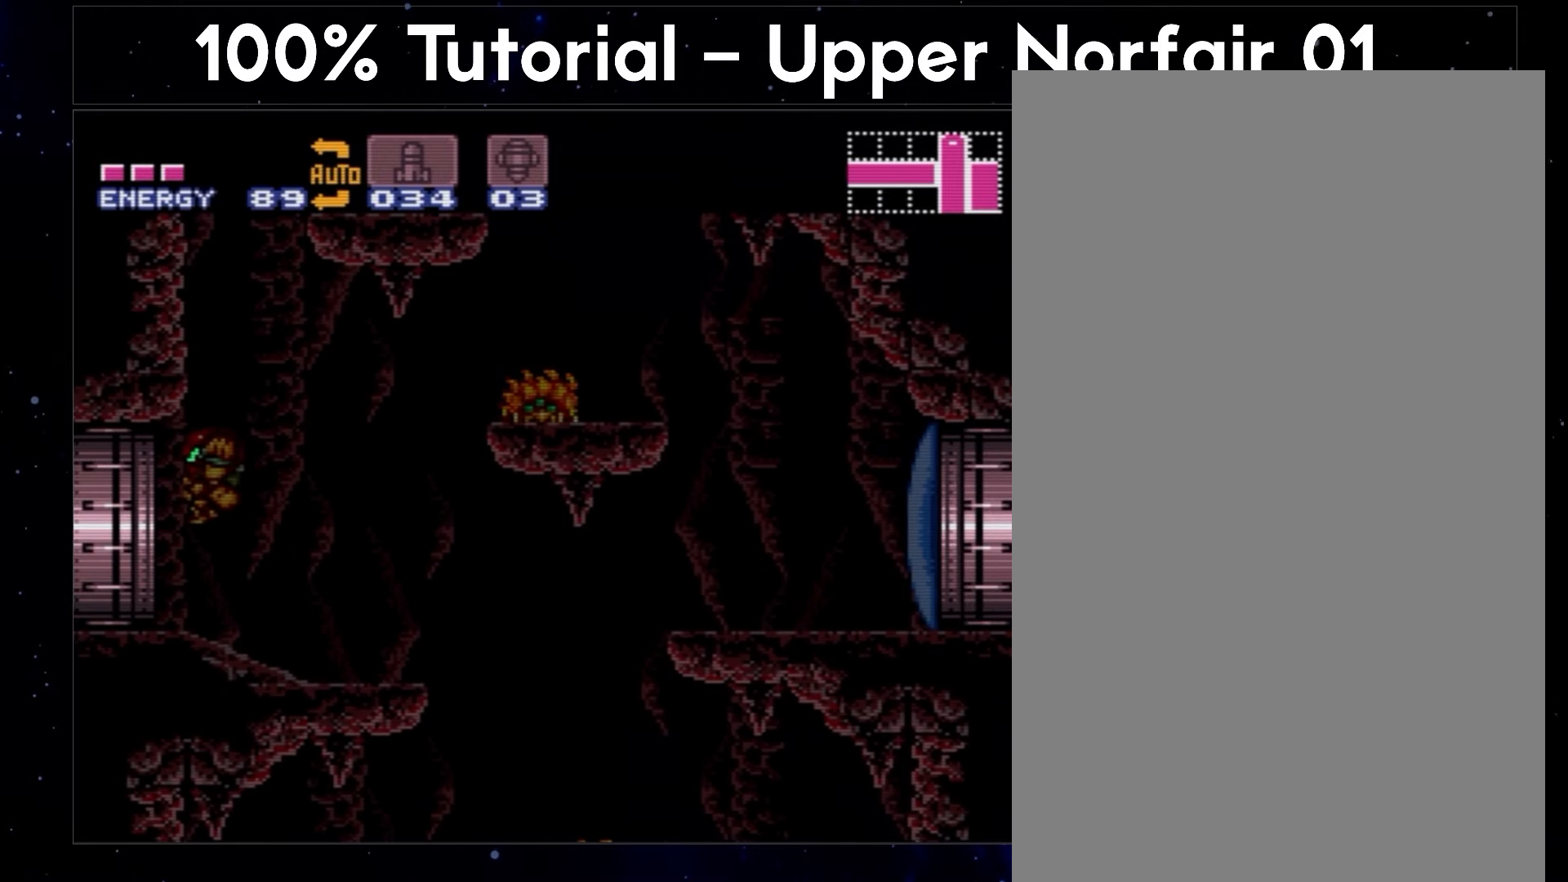
{"buttons": ["A", "B", "L1", "DPAD_RIGHT"], "events": []}
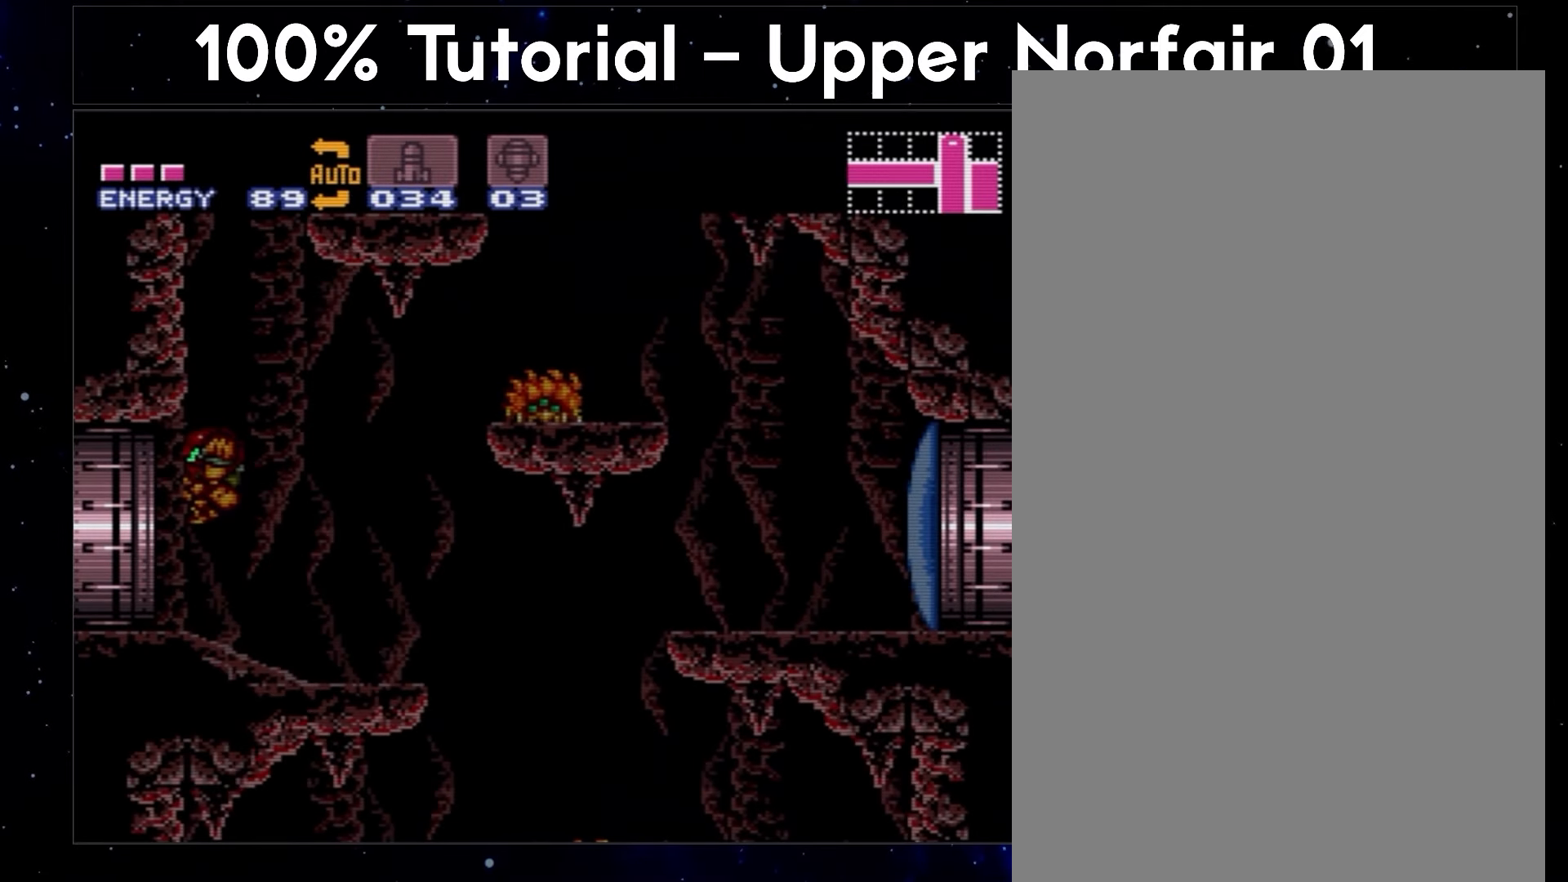
{"buttons": ["A", "B", "L1", "DPAD_RIGHT"], "events": []}
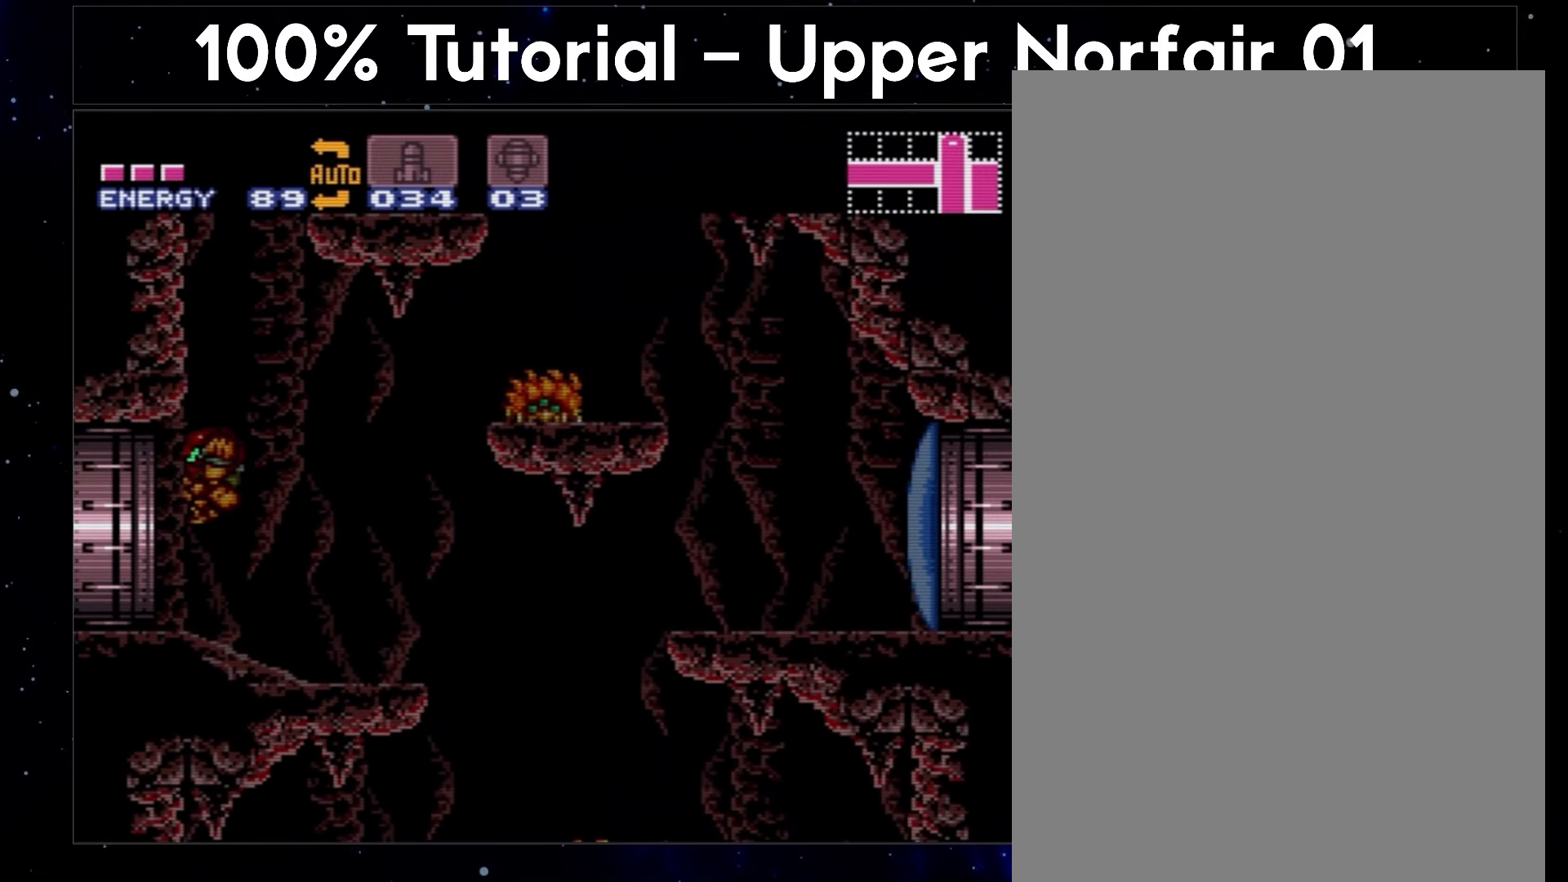
{"buttons": ["A", "B", "L1", "DPAD_RIGHT"], "events": []}
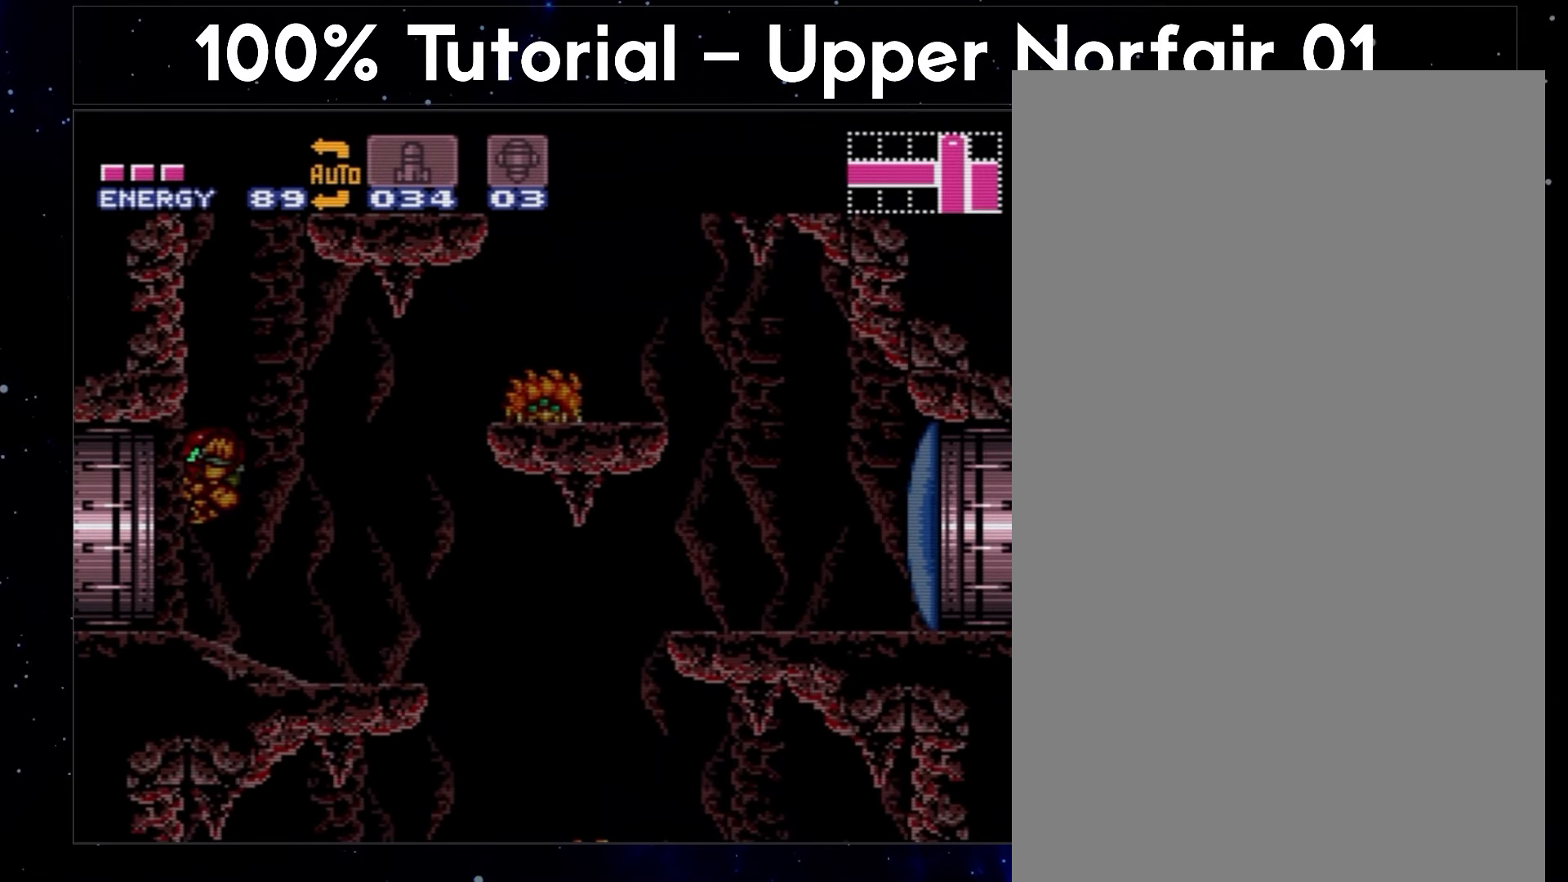
{"buttons": ["A", "B", "L1", "DPAD_RIGHT"], "events": []}
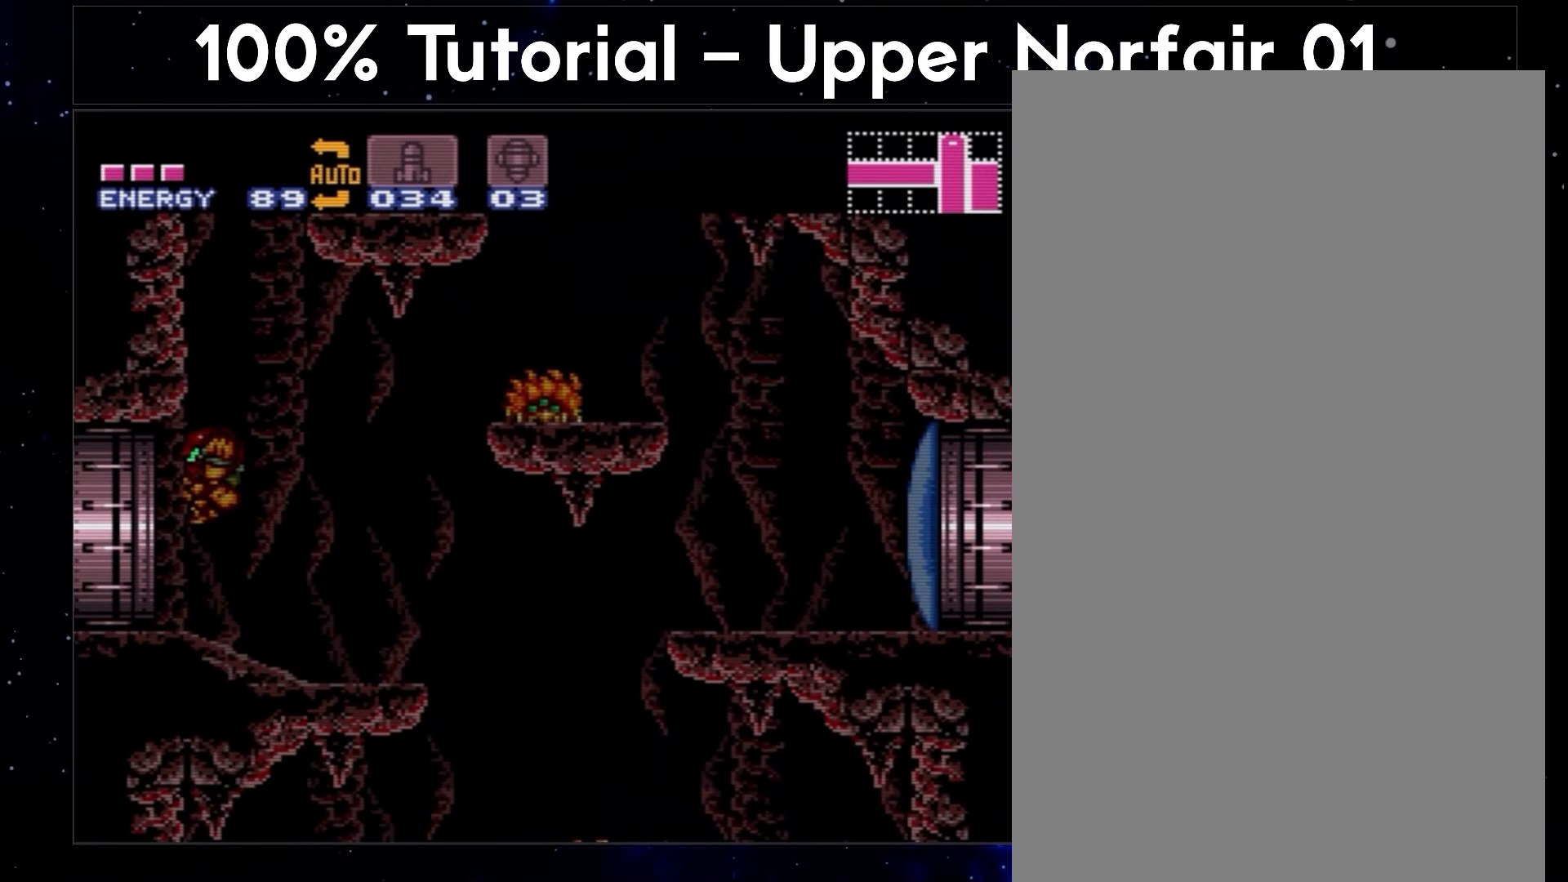
{"buttons": ["A", "B", "L1", "DPAD_RIGHT"], "events": []}
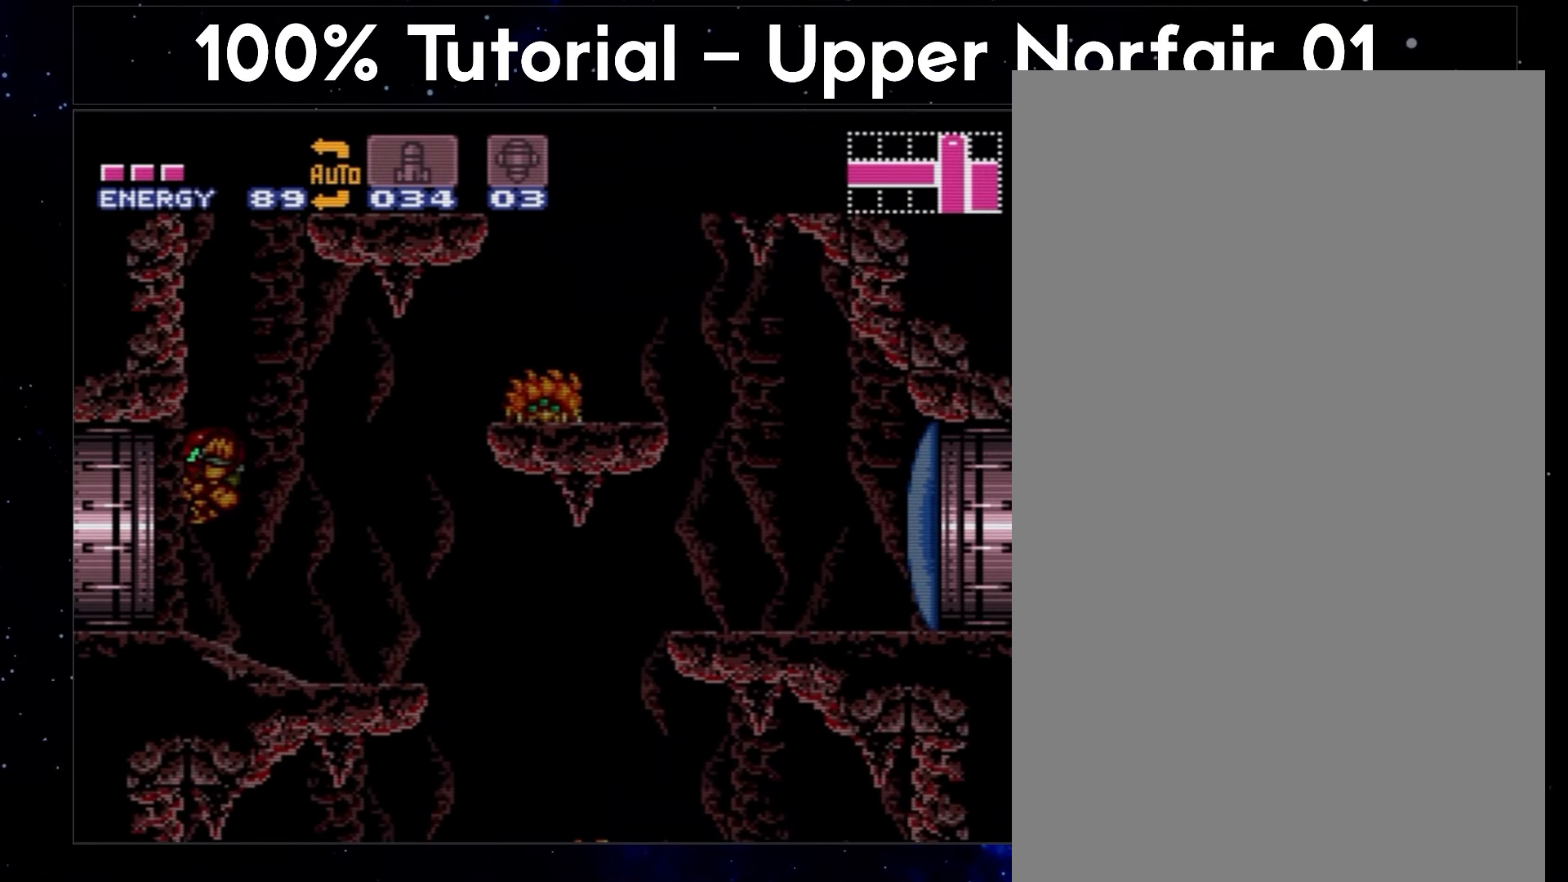
{"buttons": ["A", "B", "L1", "DPAD_RIGHT"], "events": []}
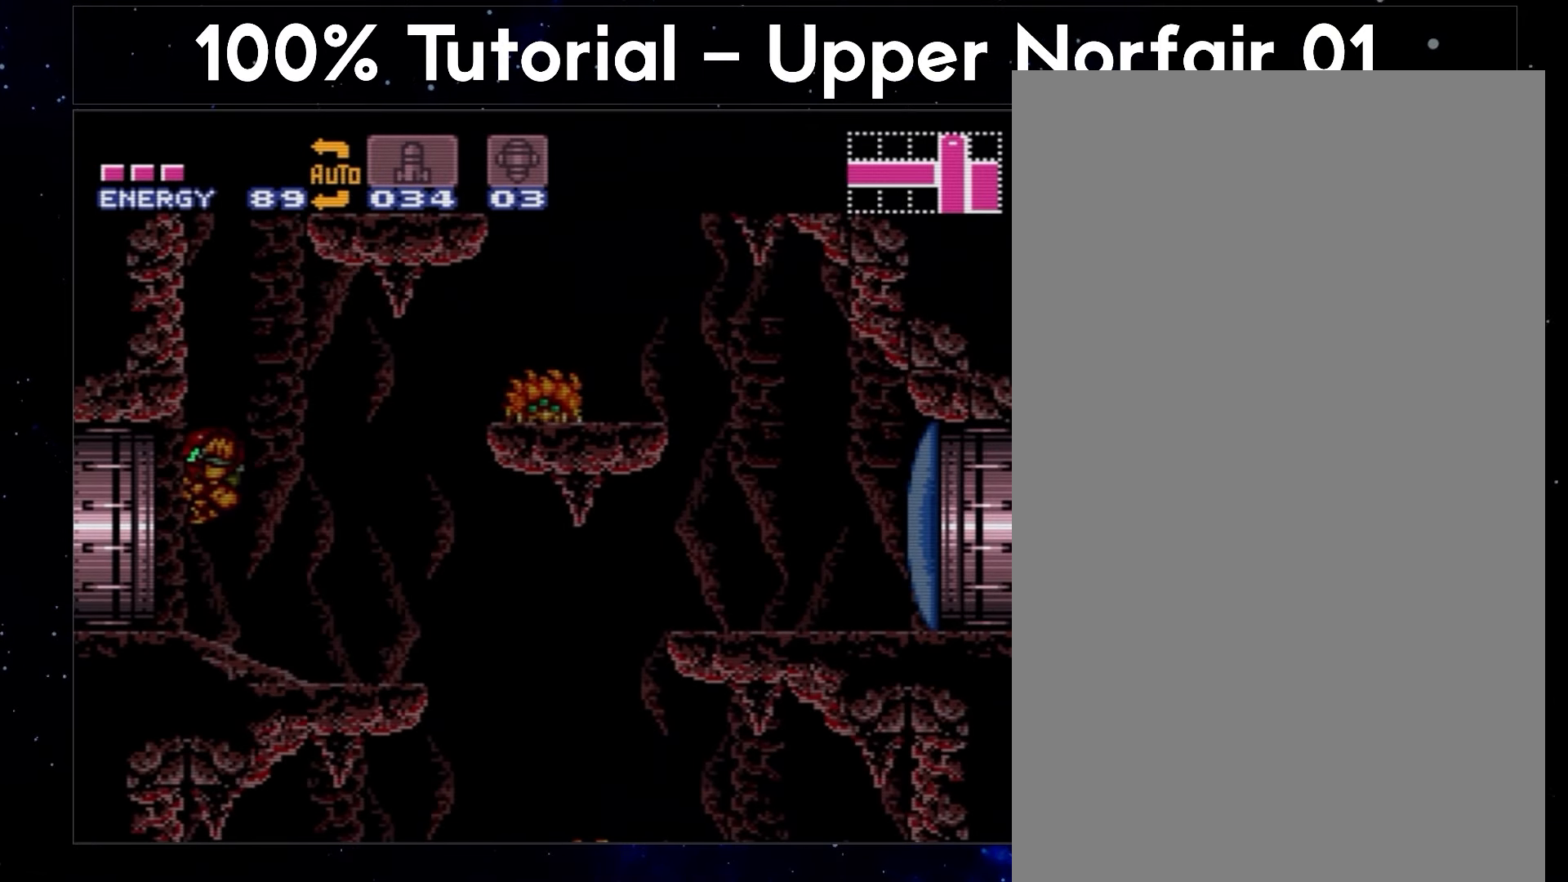
{"buttons": ["A", "B", "L1", "DPAD_RIGHT"], "events": []}
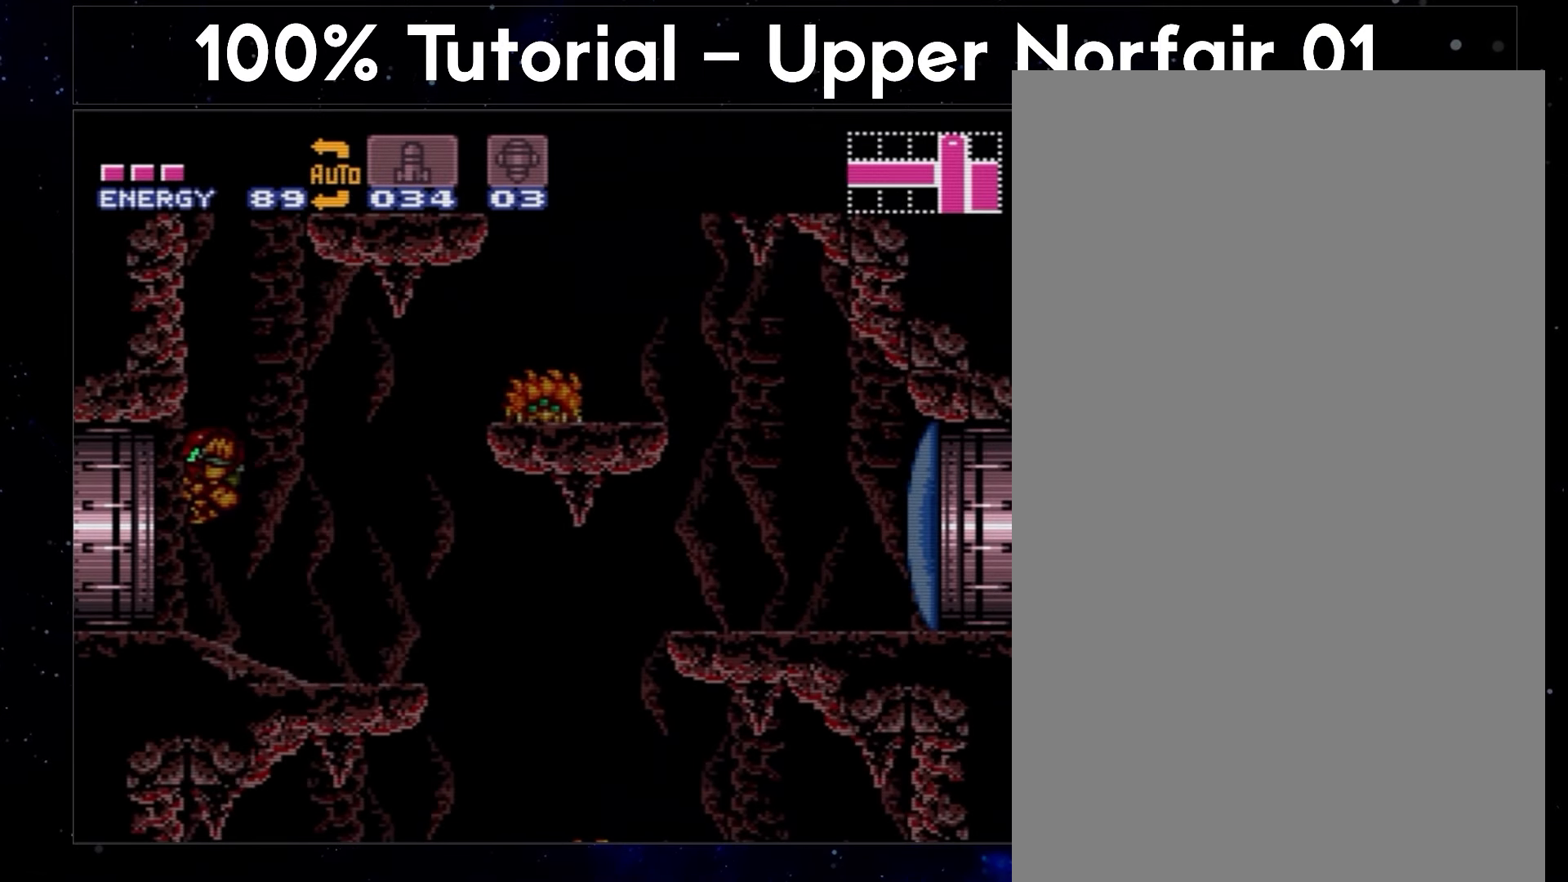
{"buttons": ["A", "B", "L1", "DPAD_RIGHT"], "events": []}
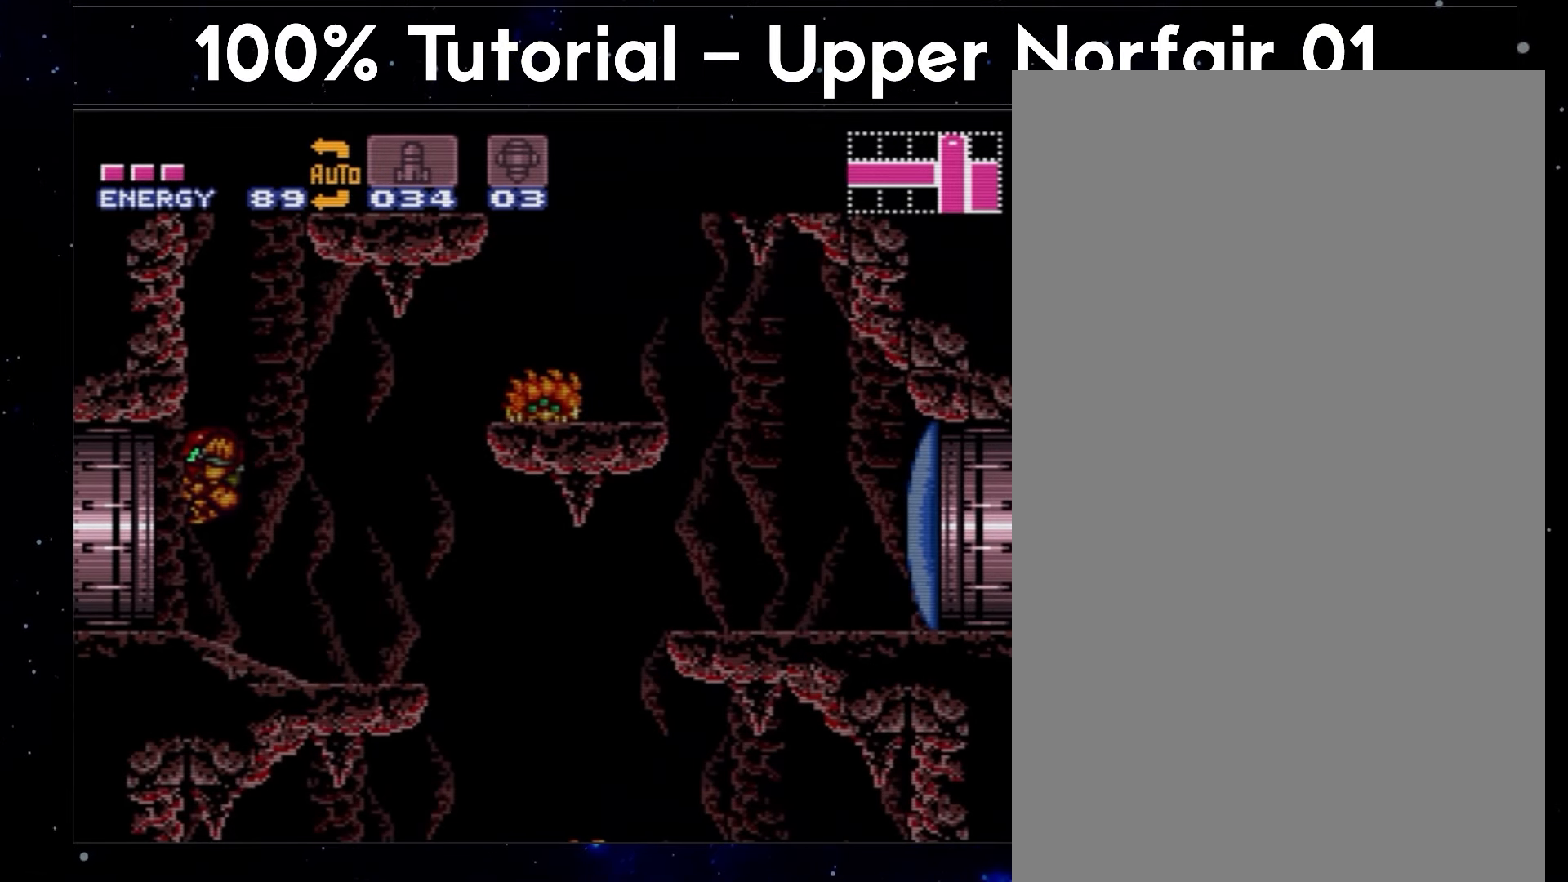
{"buttons": ["A", "B", "L1", "DPAD_RIGHT"], "events": []}
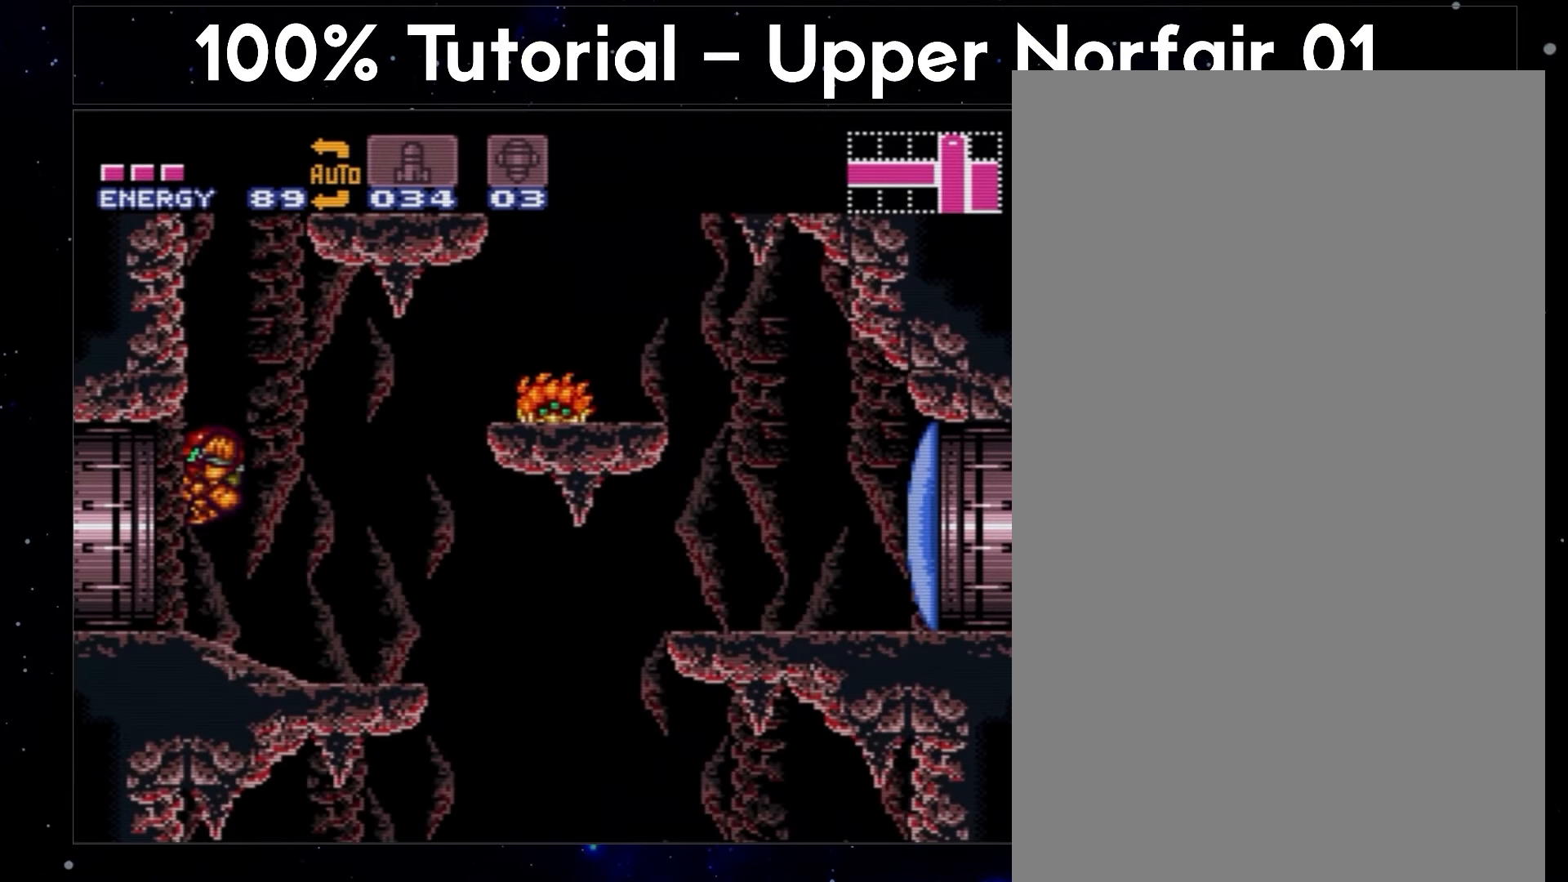
{"buttons": ["A", "B", "L1", "DPAD_RIGHT"], "events": []}
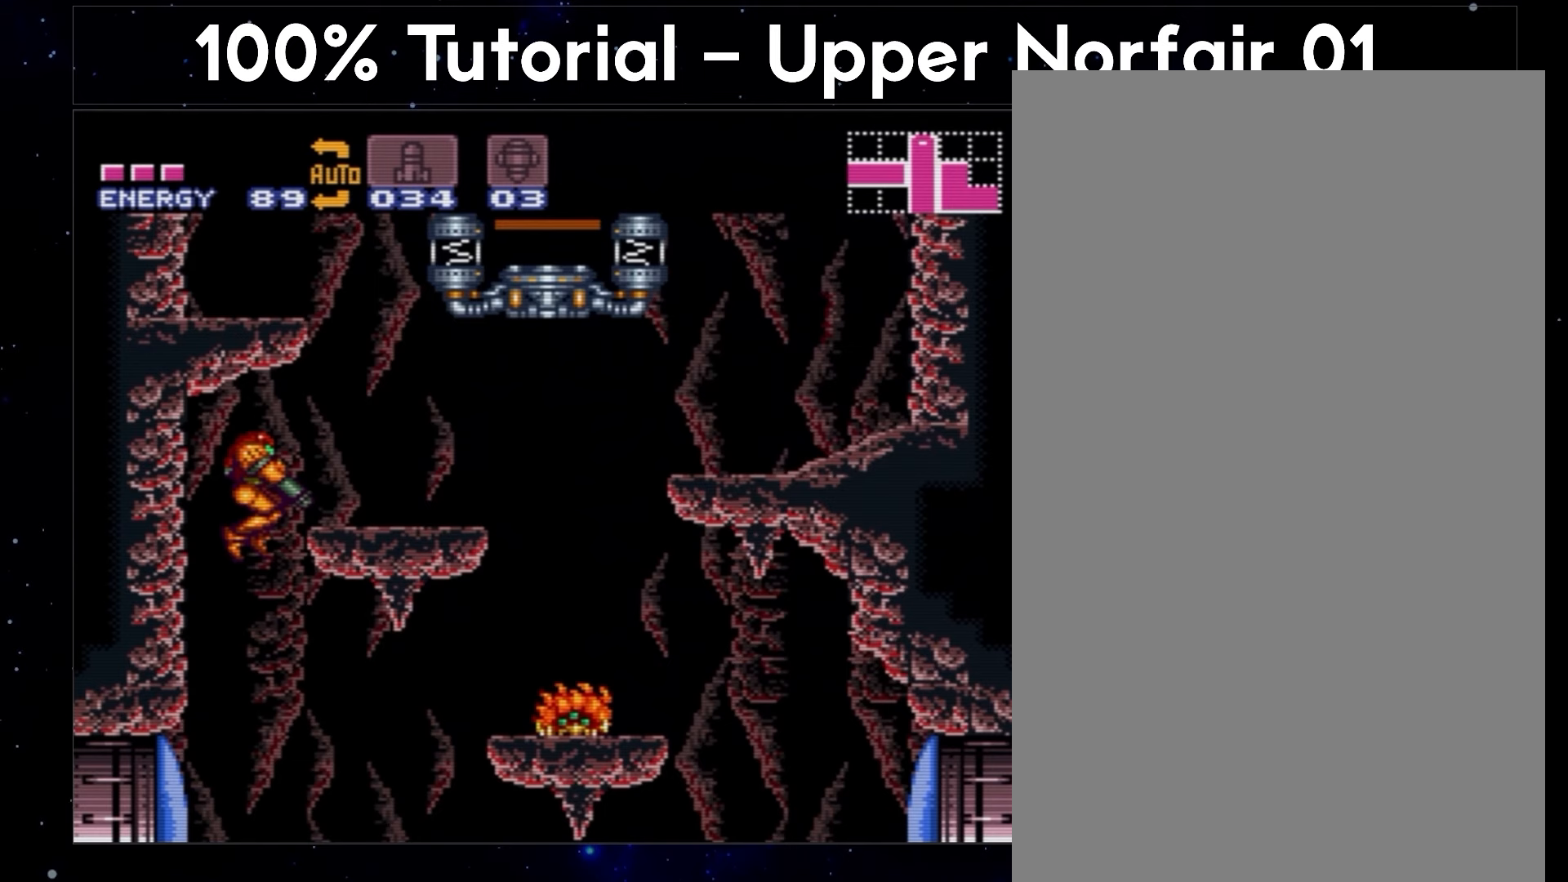
{"buttons": ["A", "B", "L1", "DPAD_RIGHT"], "events": []}
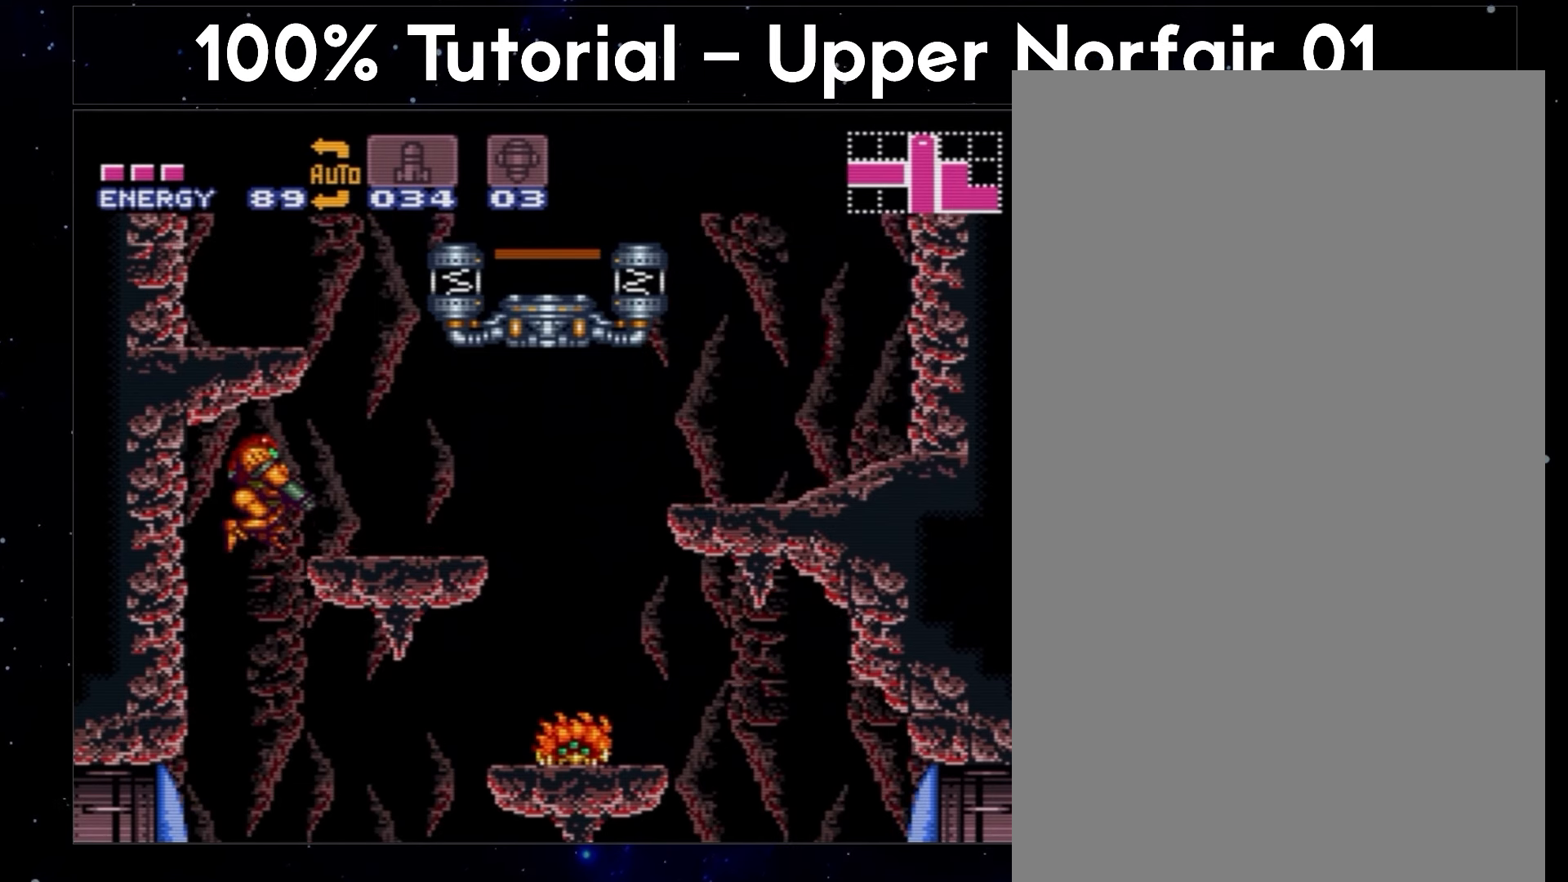
{"buttons": ["A", "B", "L1", "DPAD_RIGHT"], "events": []}
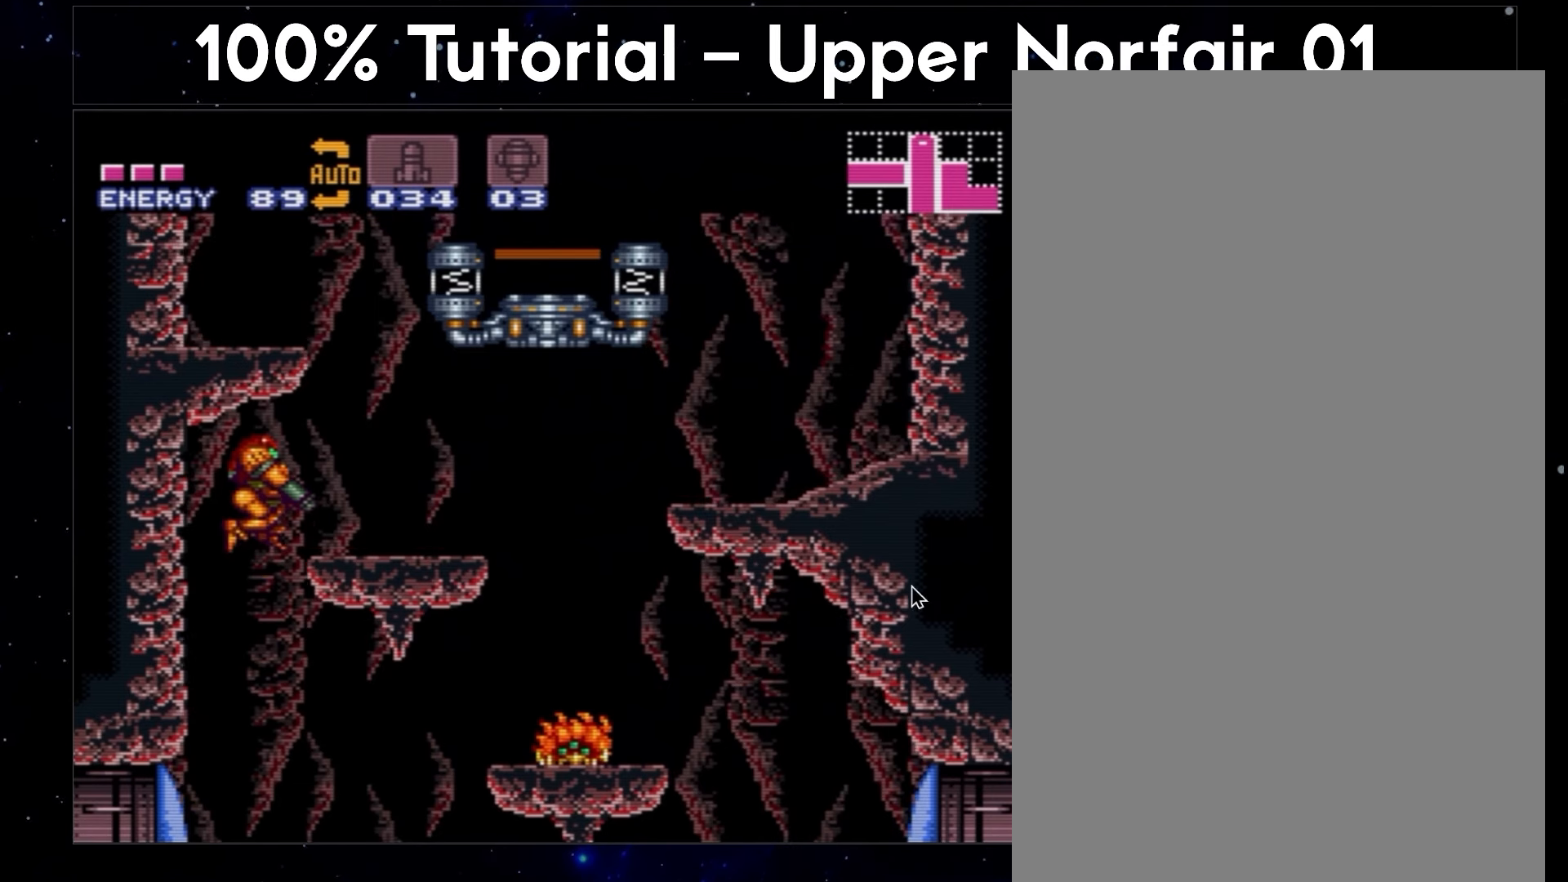
{"buttons": ["A", "B", "L1", "DPAD_RIGHT"], "events": []}
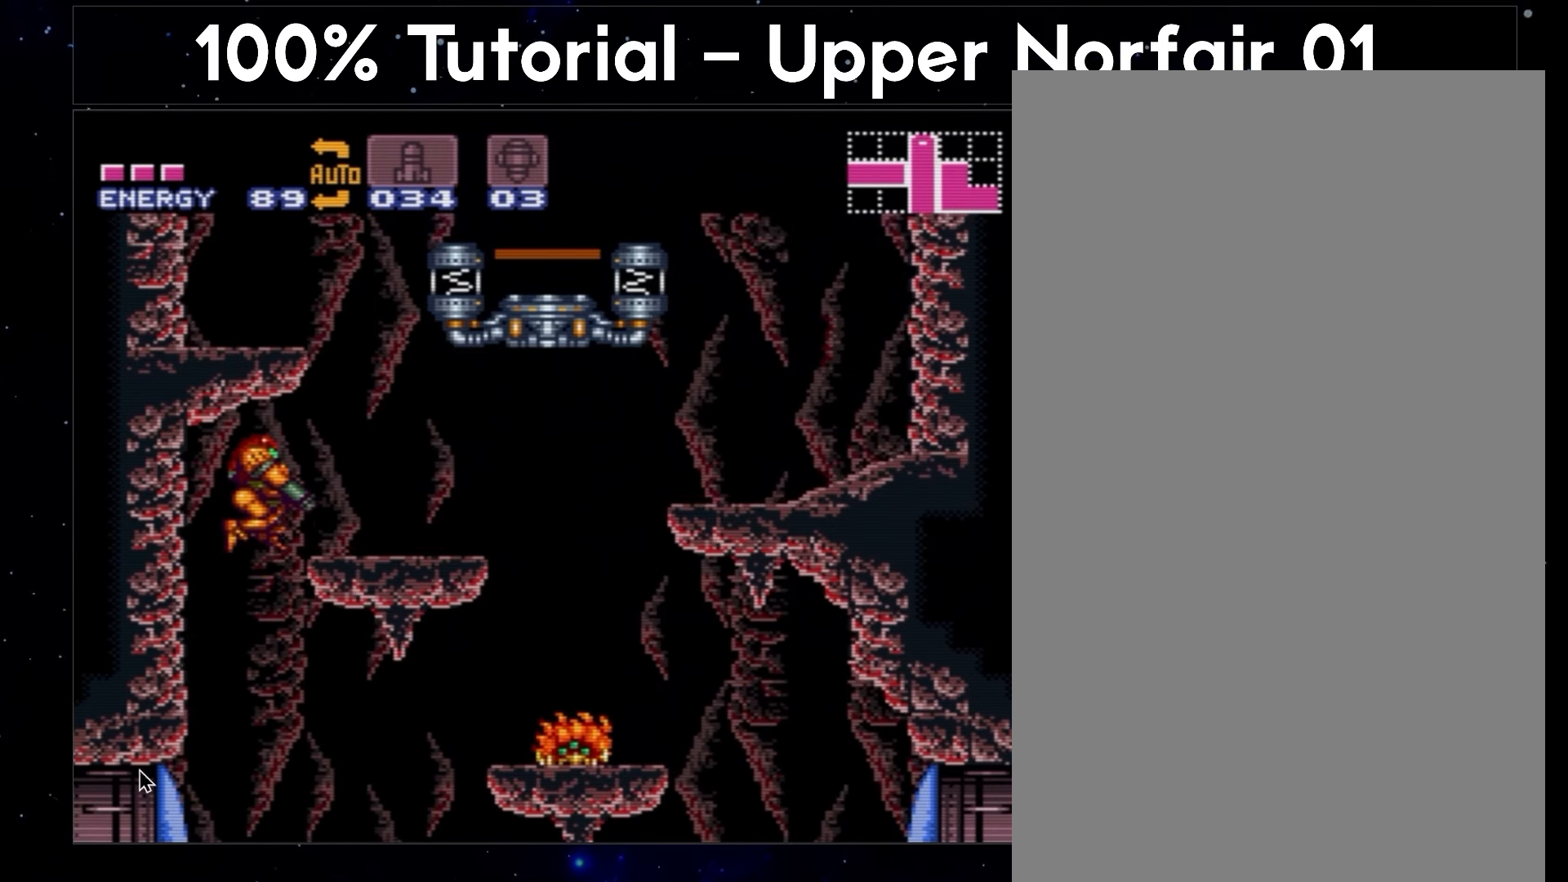
{"buttons": ["A", "B", "L1", "DPAD_RIGHT"], "events": []}
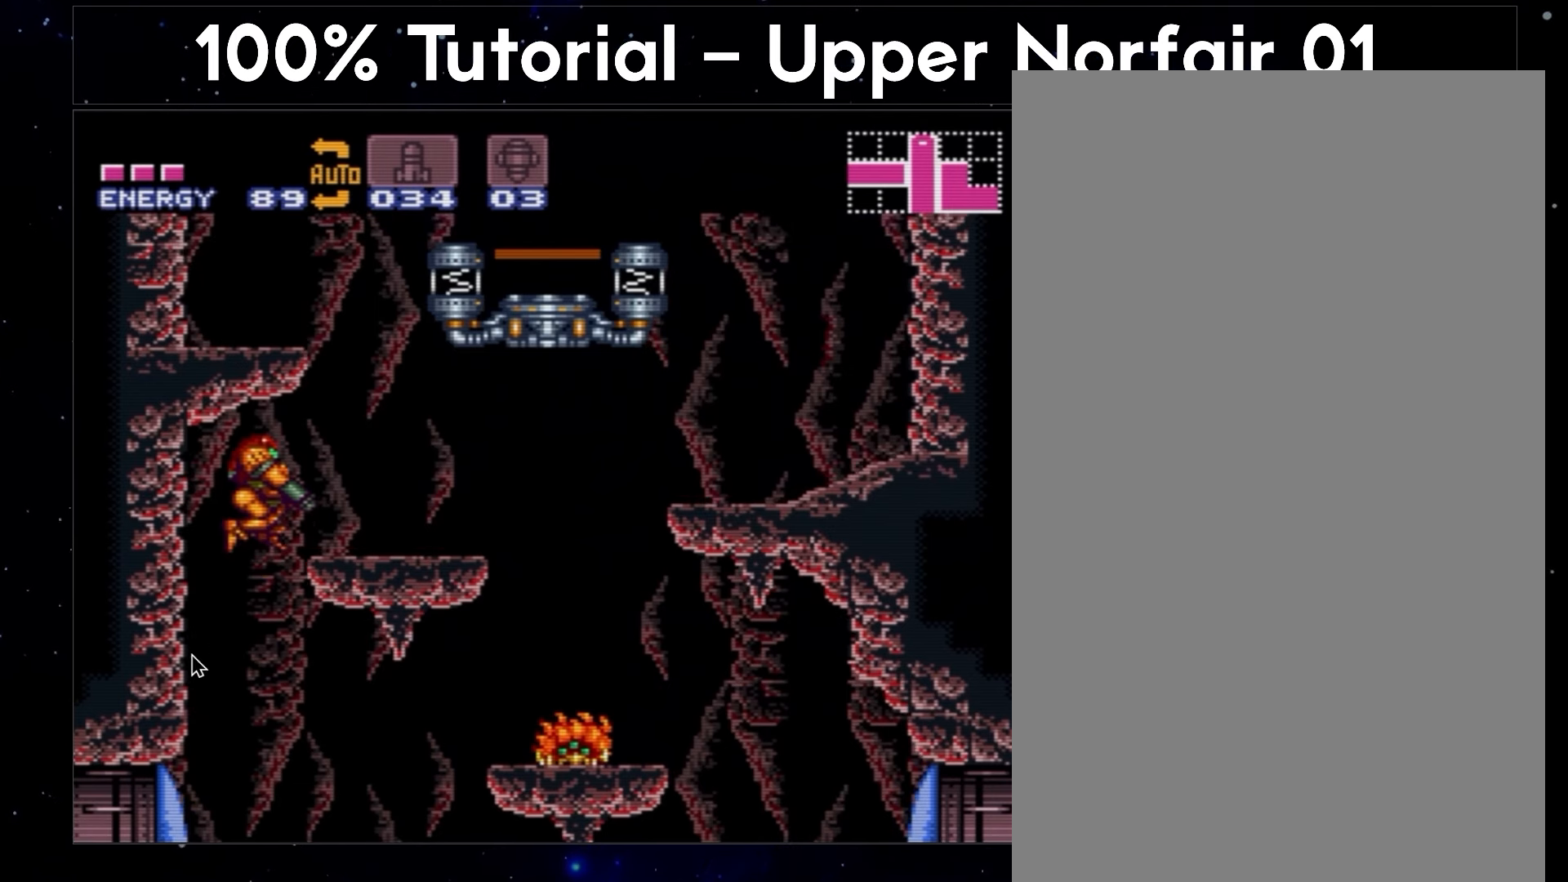
{"buttons": ["A", "B", "L1", "DPAD_RIGHT"], "events": []}
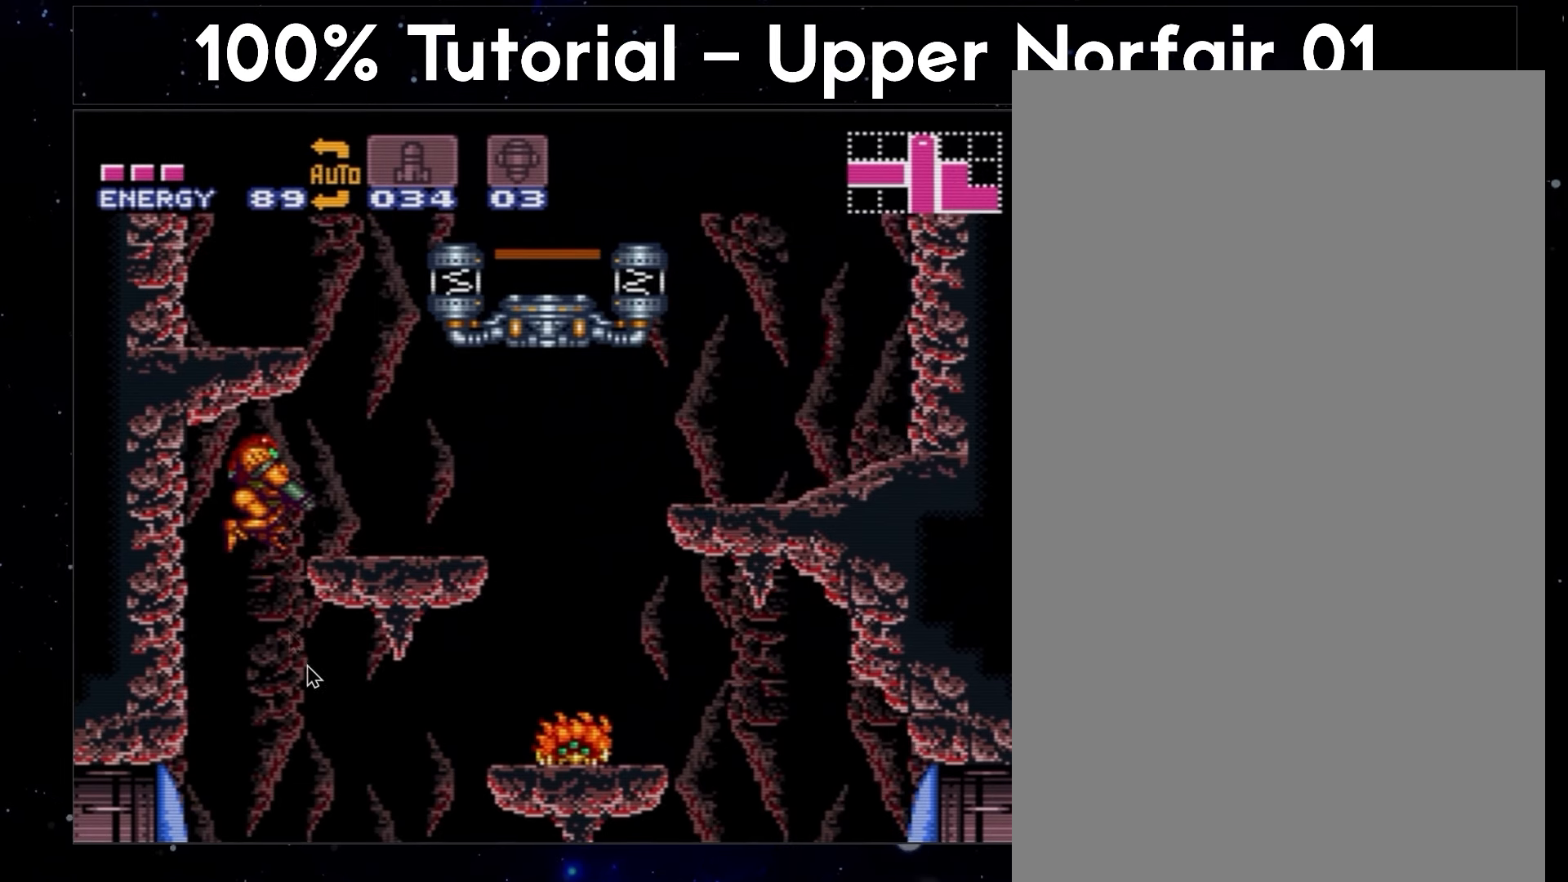
{"buttons": ["A", "B", "L1", "DPAD_RIGHT"], "events": []}
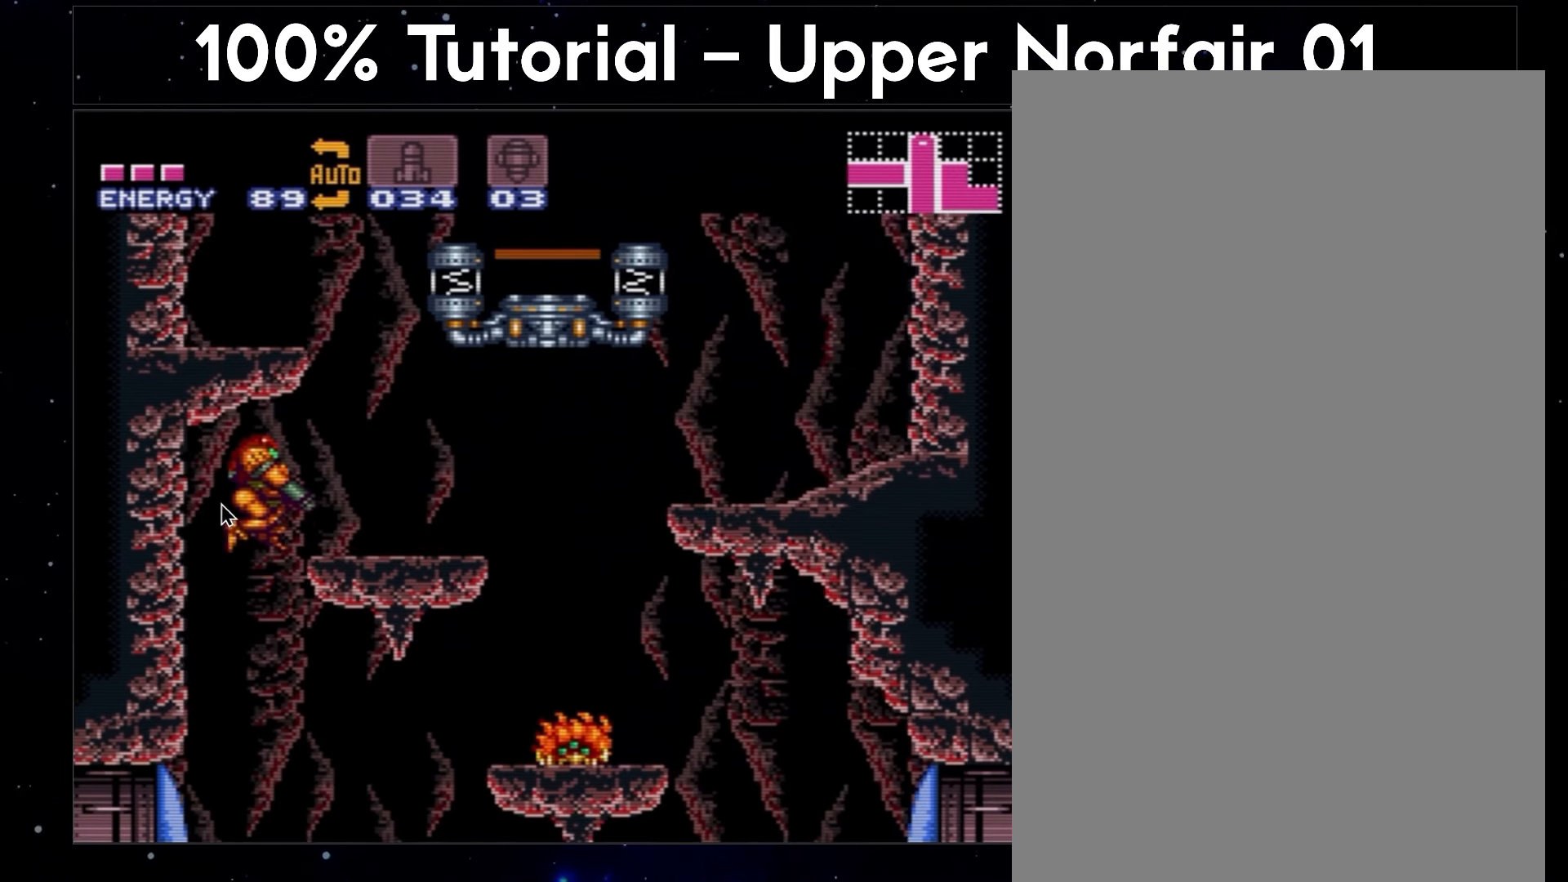
{"buttons": ["A", "B", "L1", "DPAD_RIGHT"], "events": []}